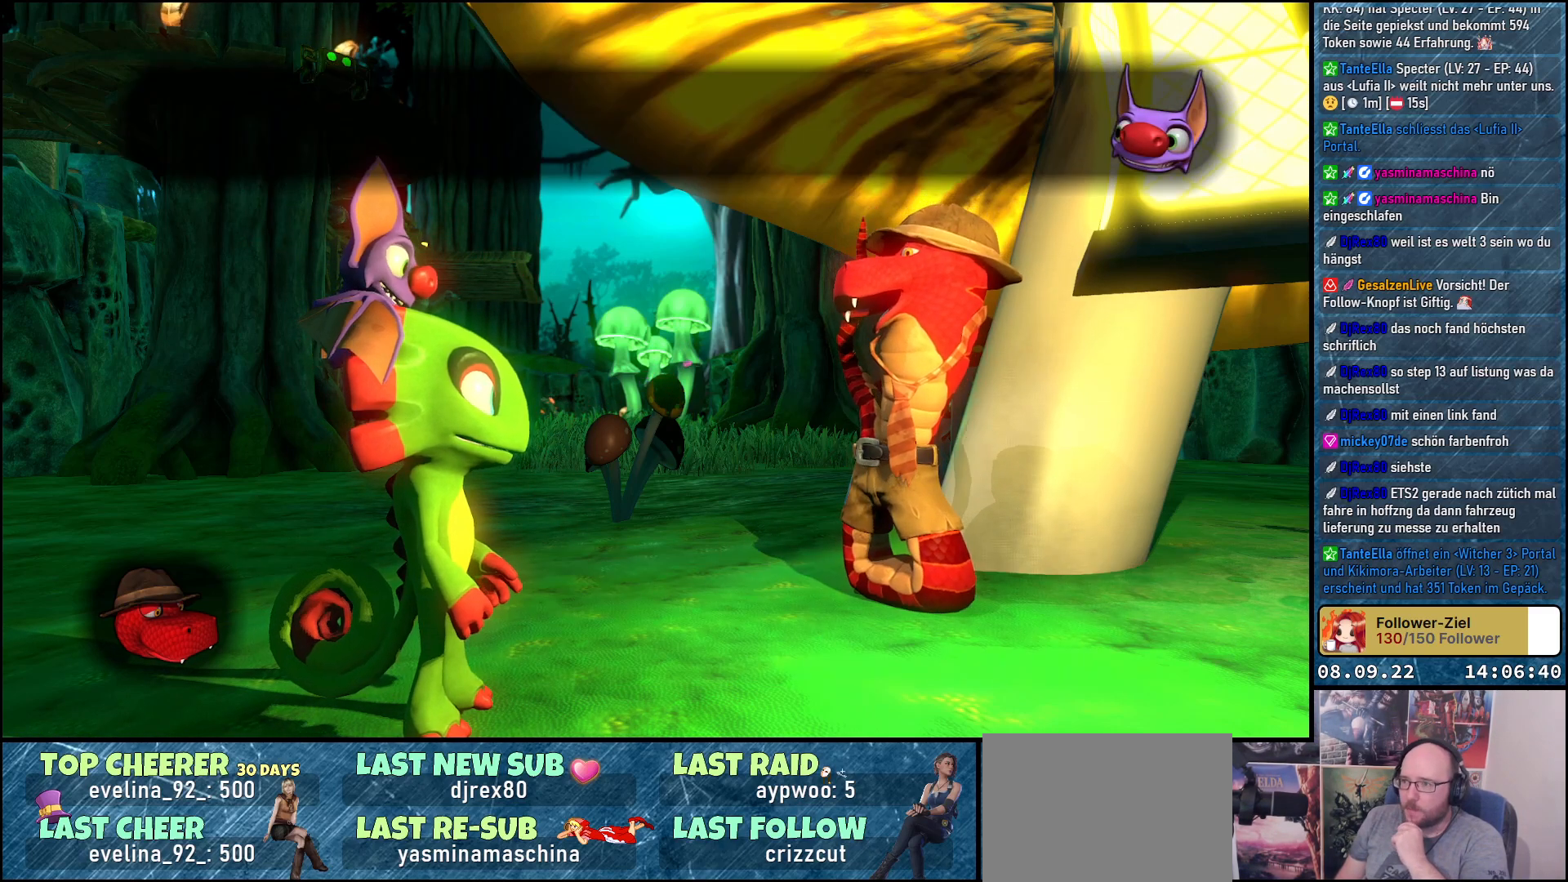
Gameplay with a controller (Xbox layout); each line is a JSON object with the inputs held at the frame after it. "events" lists button and stick changes between this image and that frame as [ms after this image, input, new state], when the widget could be followed in between.
{"buttons": [], "left_stick": "center", "right_stick": "center", "events": [[100, "A", "down"], [233, "A", "up"]]}
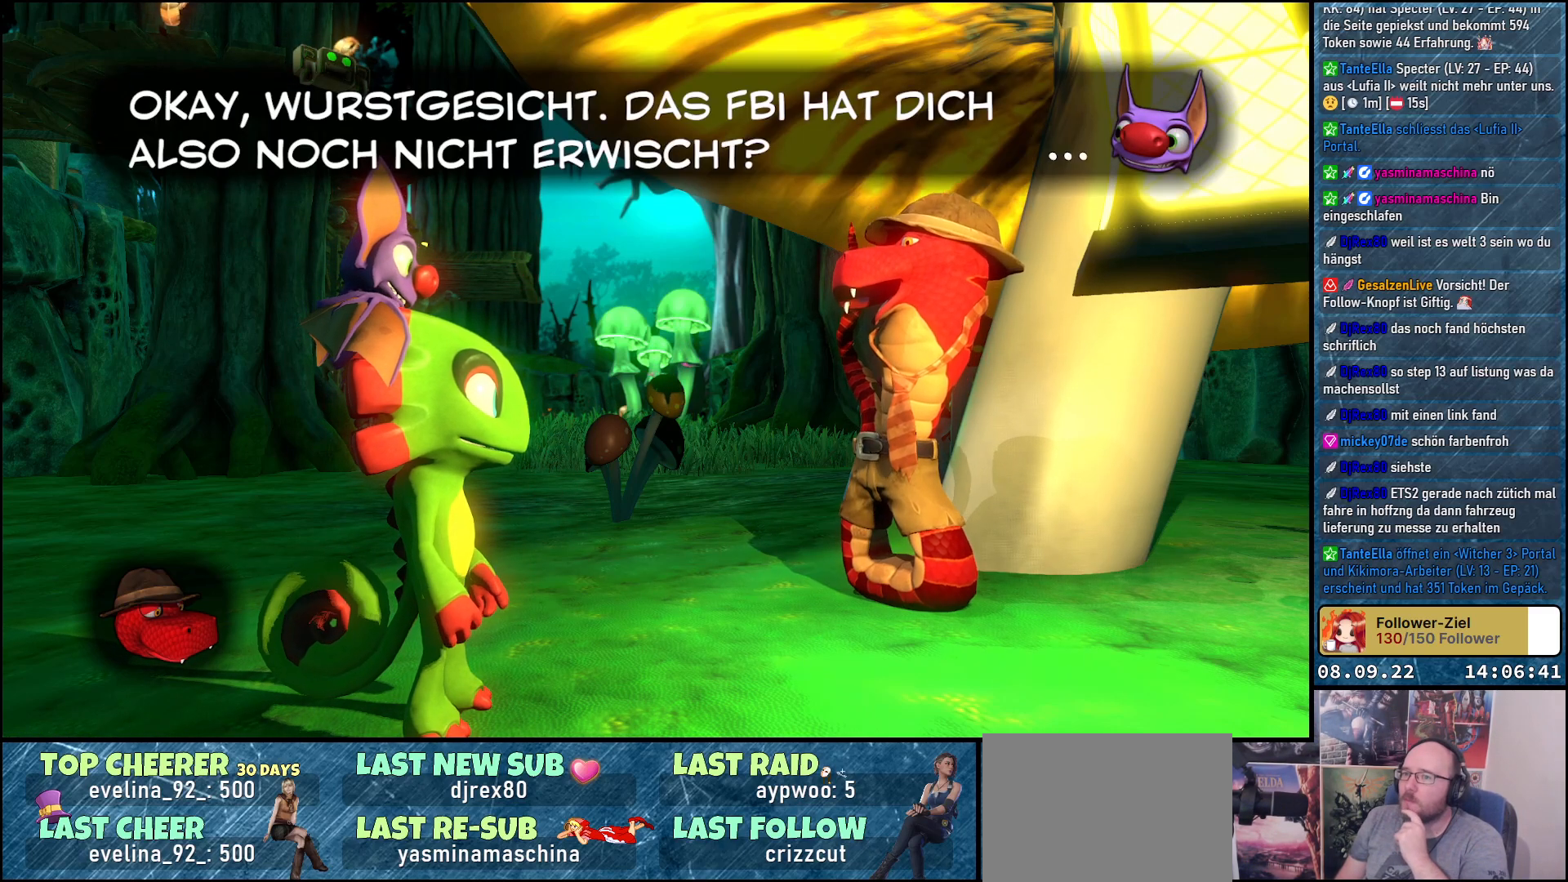
{"buttons": [], "left_stick": "center", "right_stick": "center", "events": []}
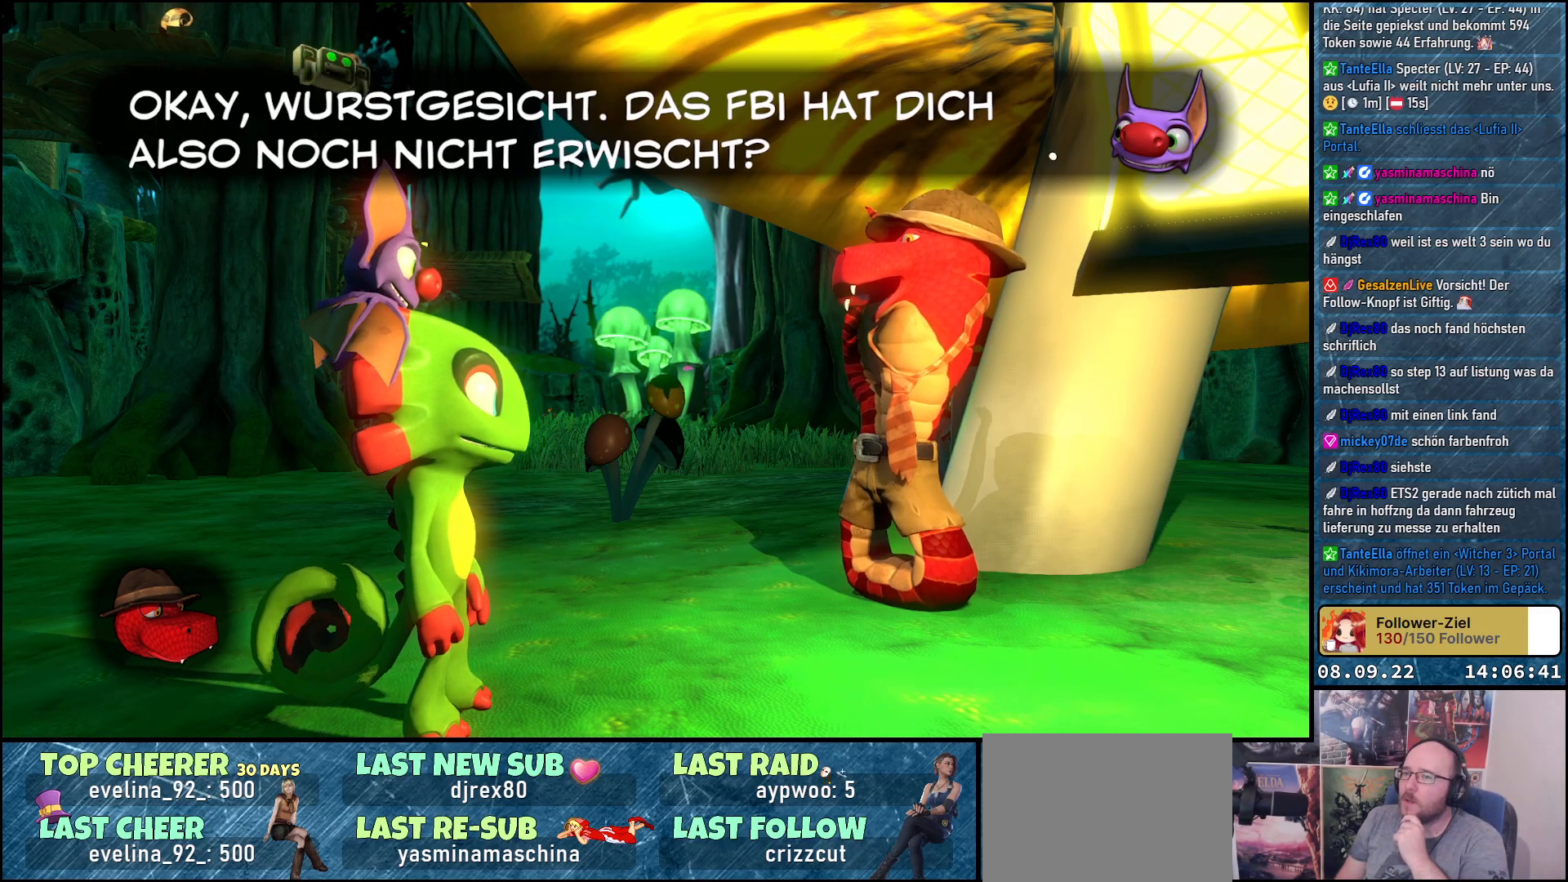
{"buttons": [], "left_stick": "center", "right_stick": "center", "events": []}
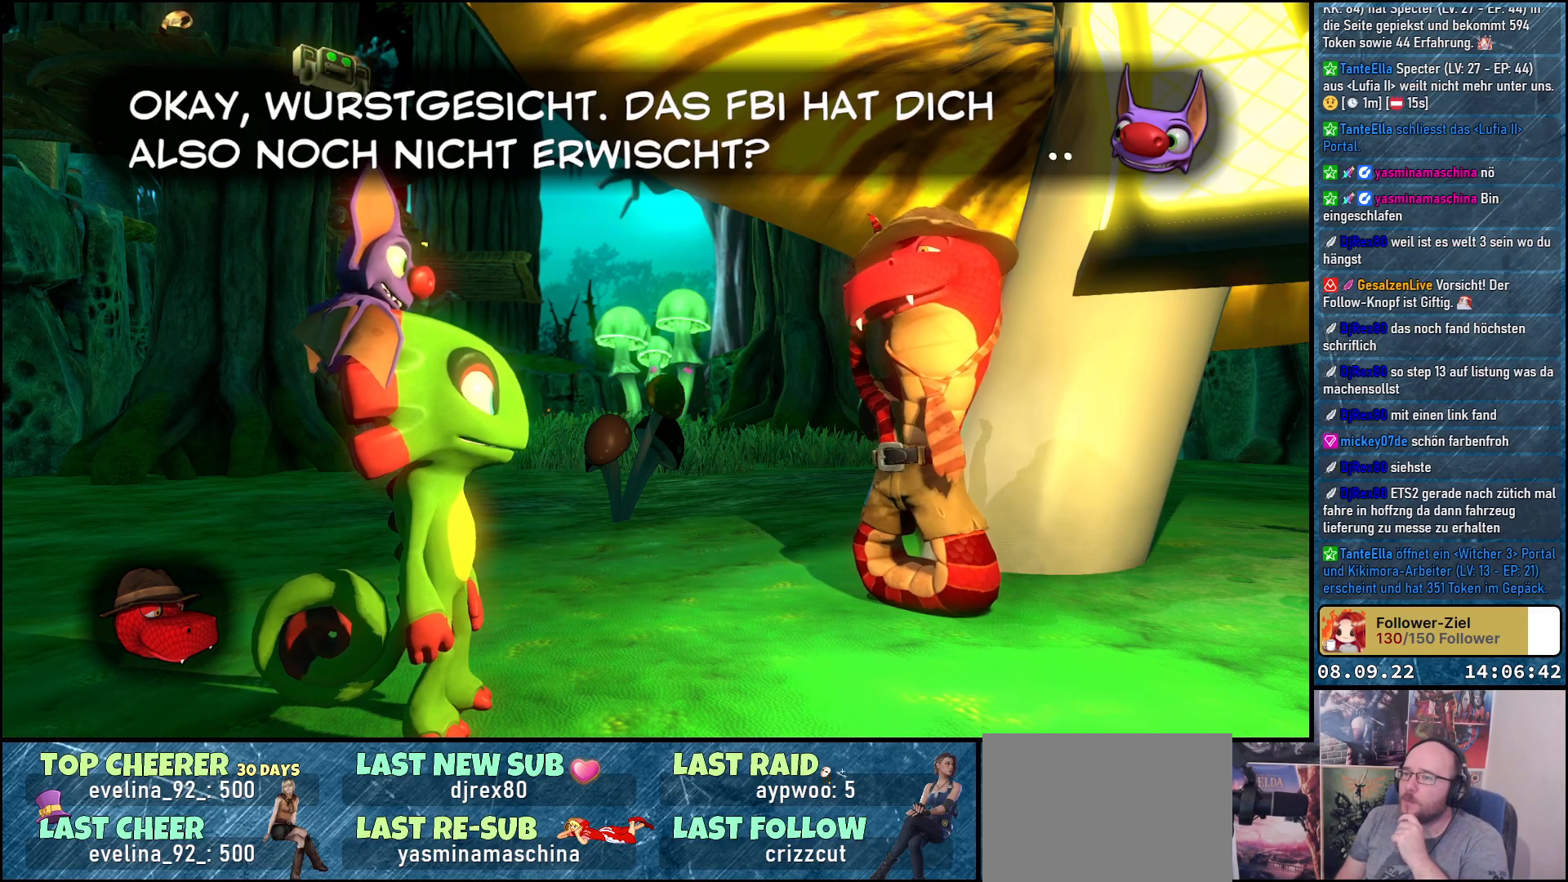
{"buttons": [], "left_stick": "center", "right_stick": "center", "events": []}
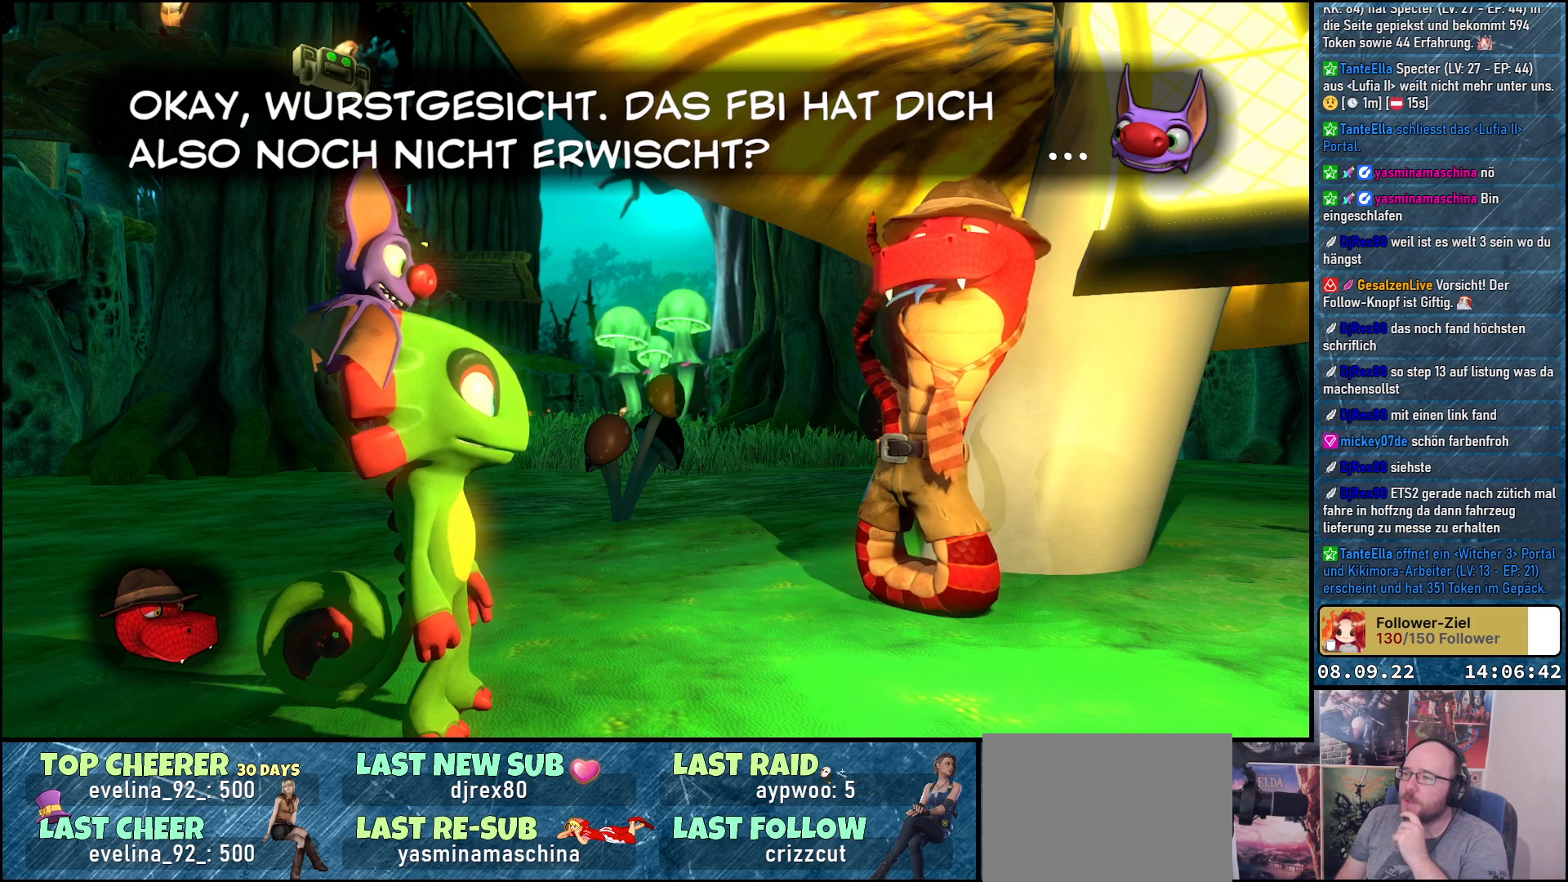
{"buttons": [], "left_stick": "center", "right_stick": "center", "events": []}
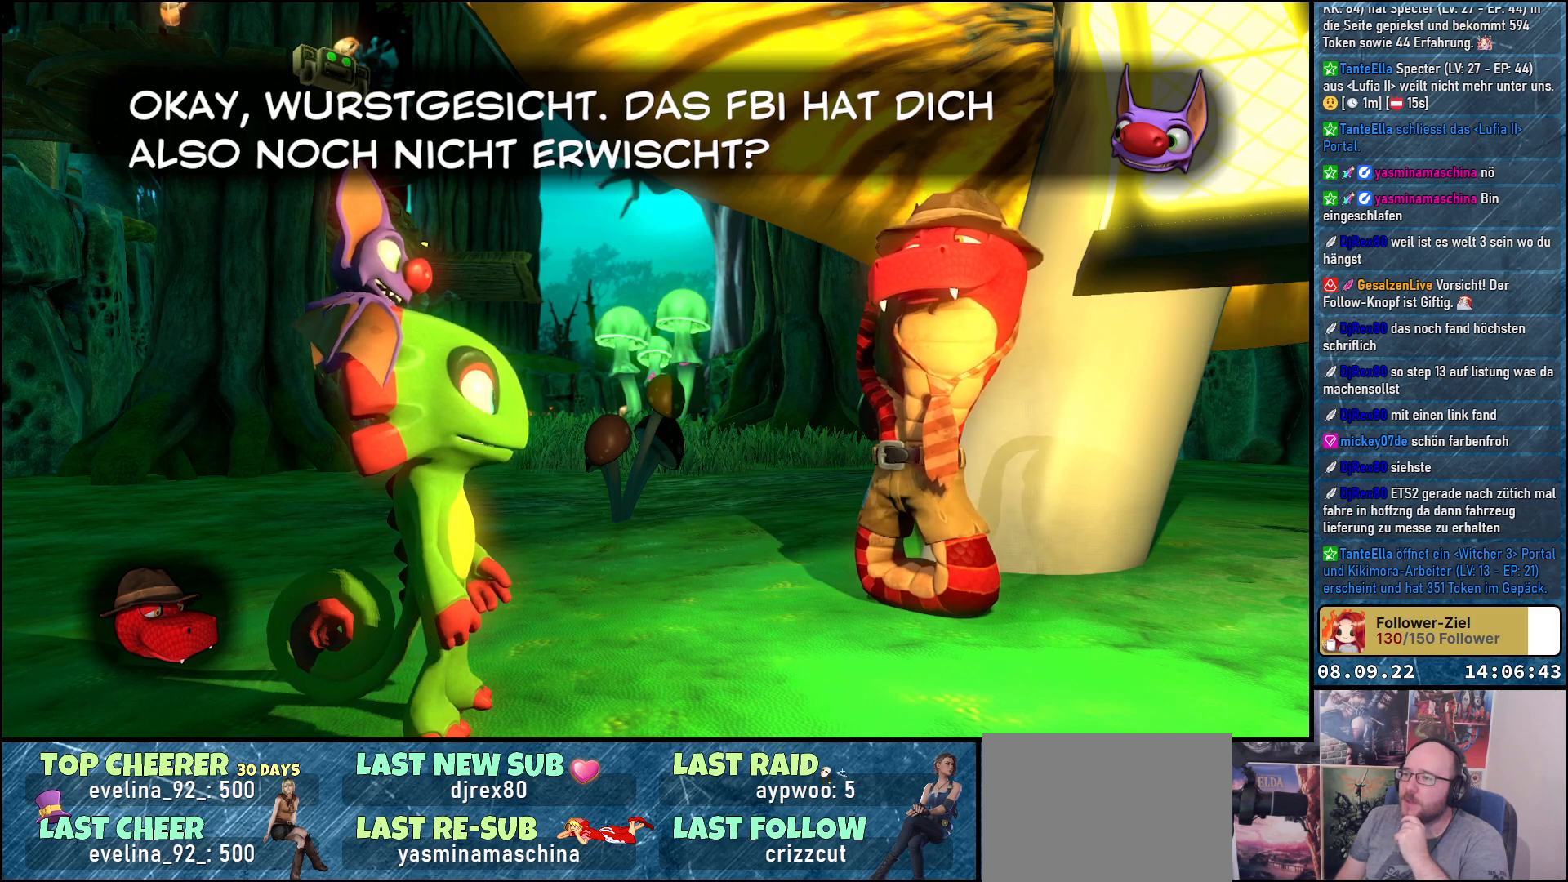
{"buttons": [], "left_stick": "center", "right_stick": "center", "events": []}
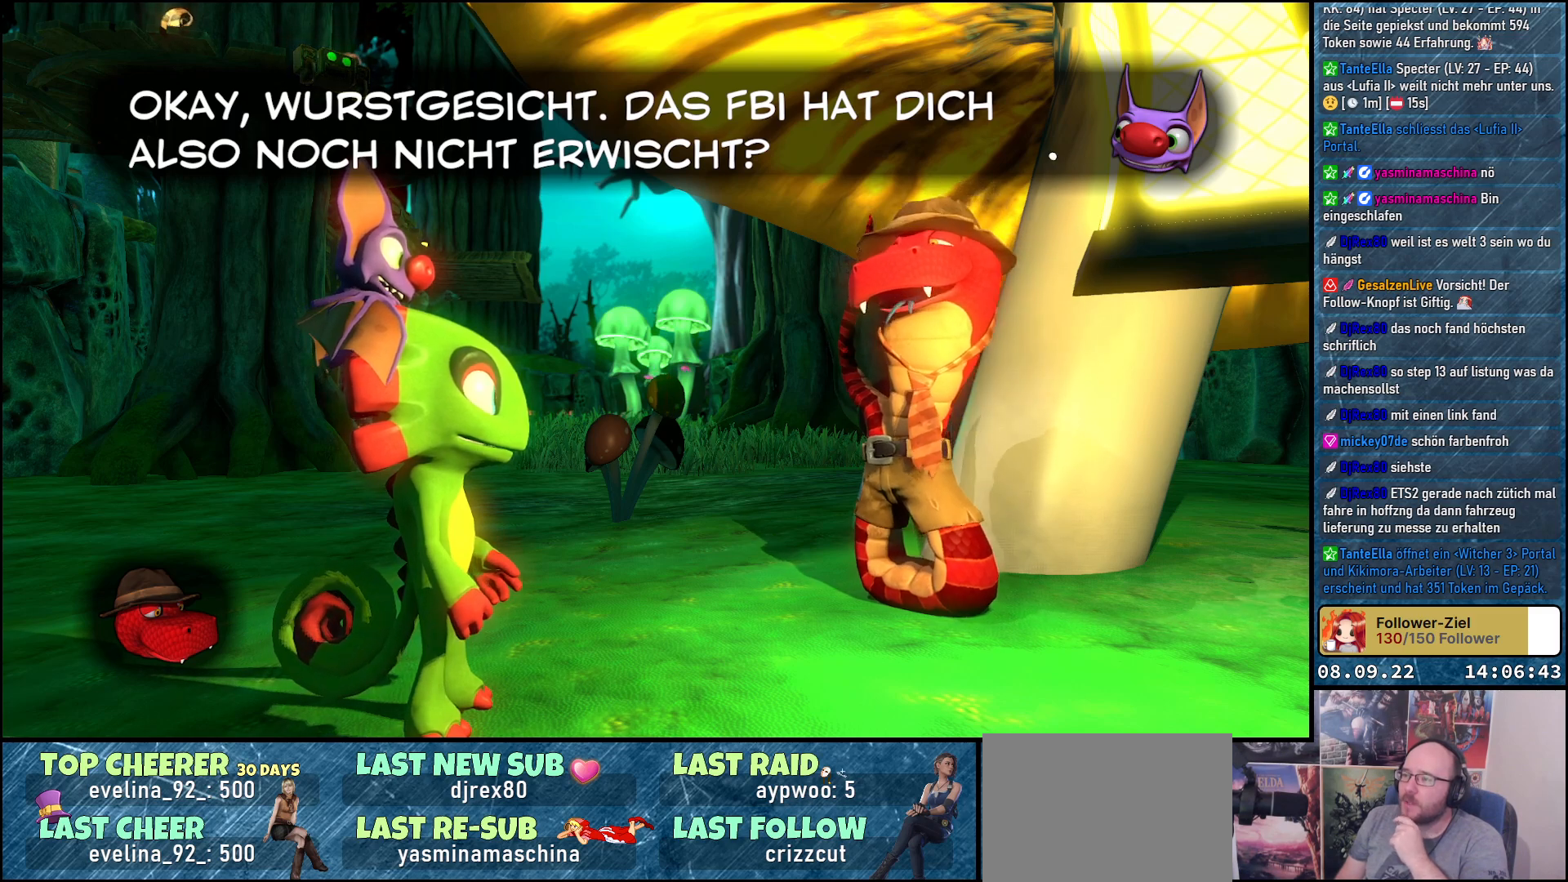
{"buttons": [], "left_stick": "center", "right_stick": "center", "events": []}
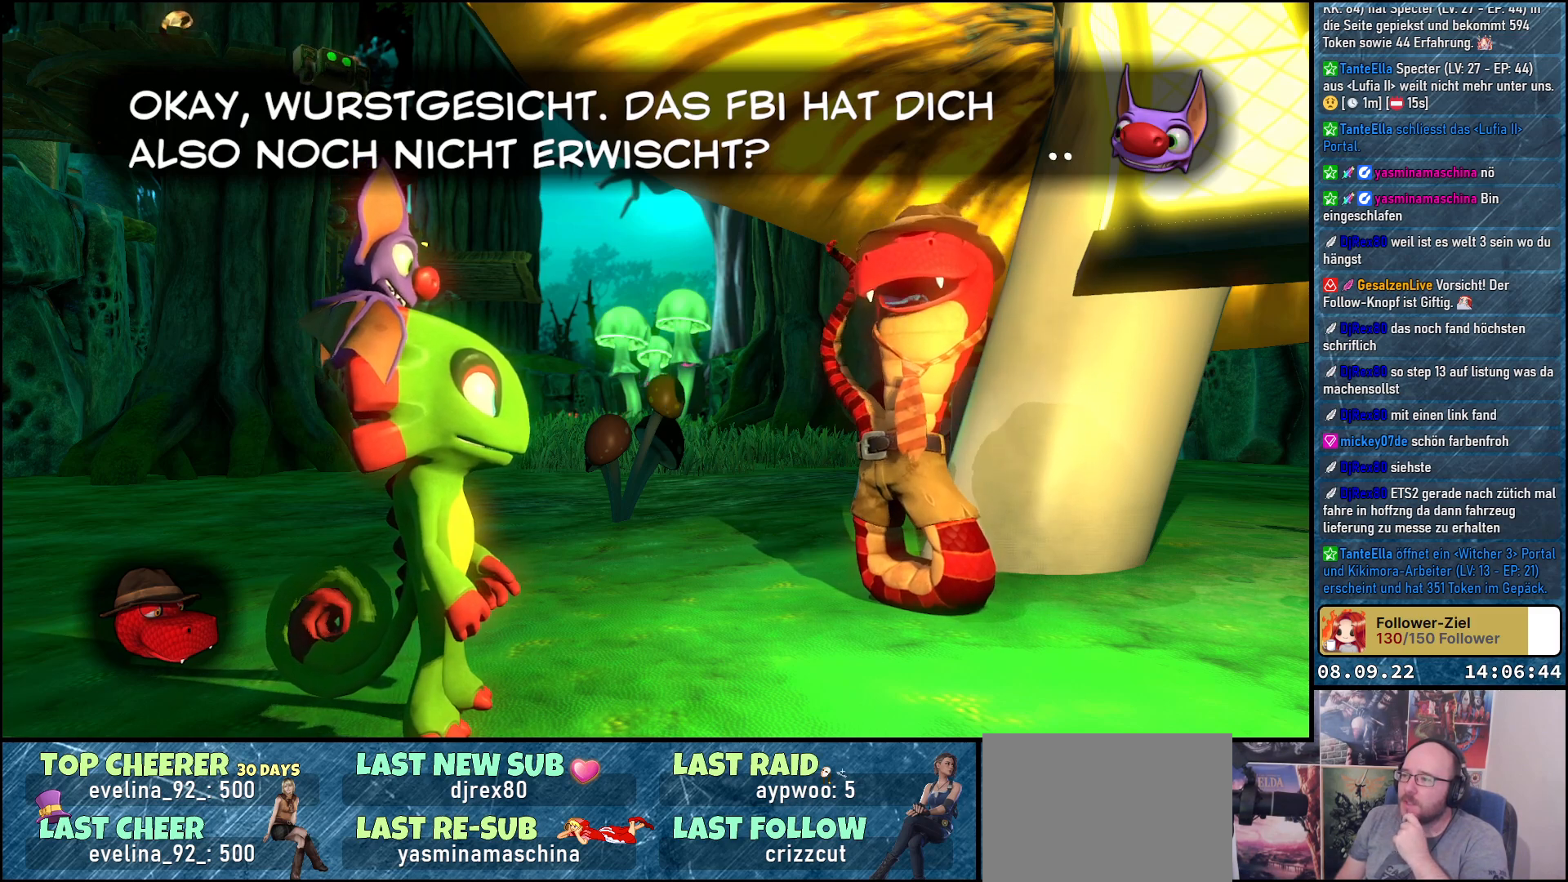
{"buttons": [], "left_stick": "center", "right_stick": "center", "events": []}
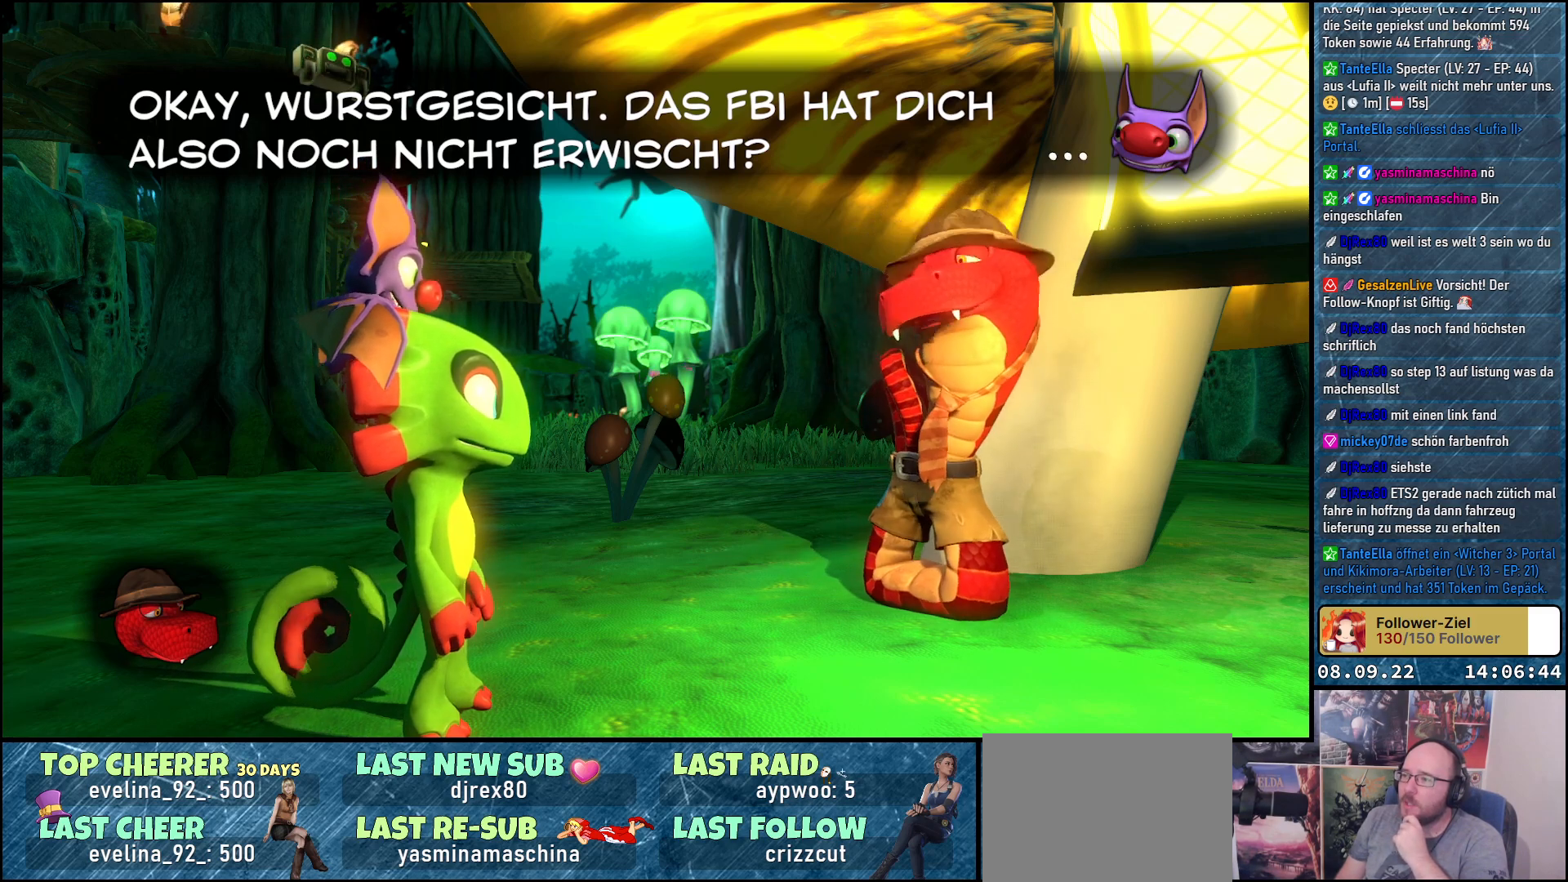
{"buttons": [], "left_stick": "center", "right_stick": "center", "events": []}
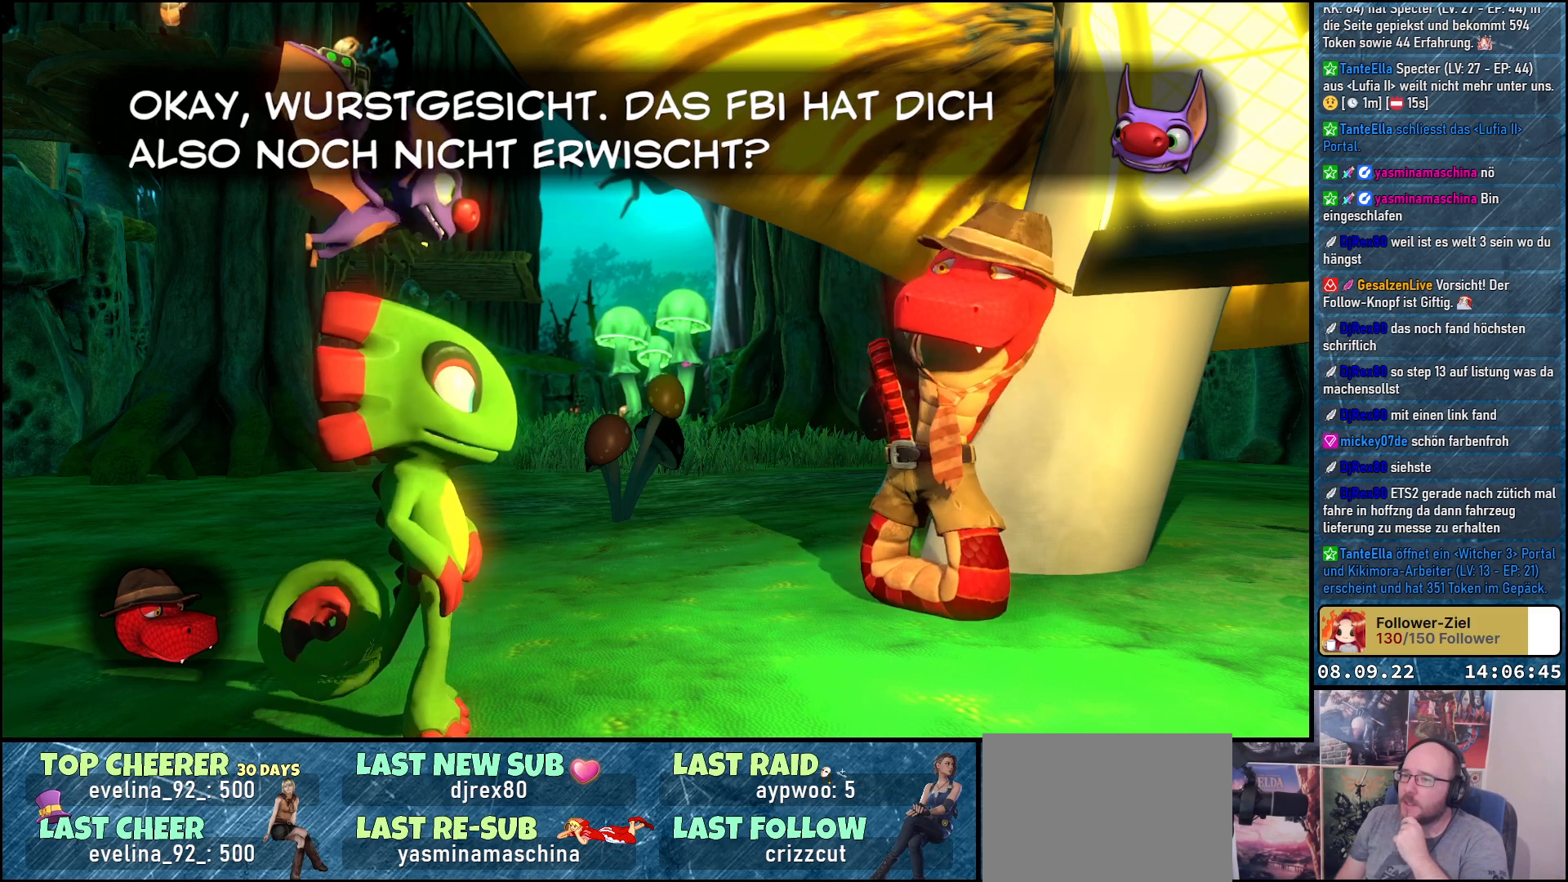
{"buttons": [], "left_stick": "center", "right_stick": "center", "events": []}
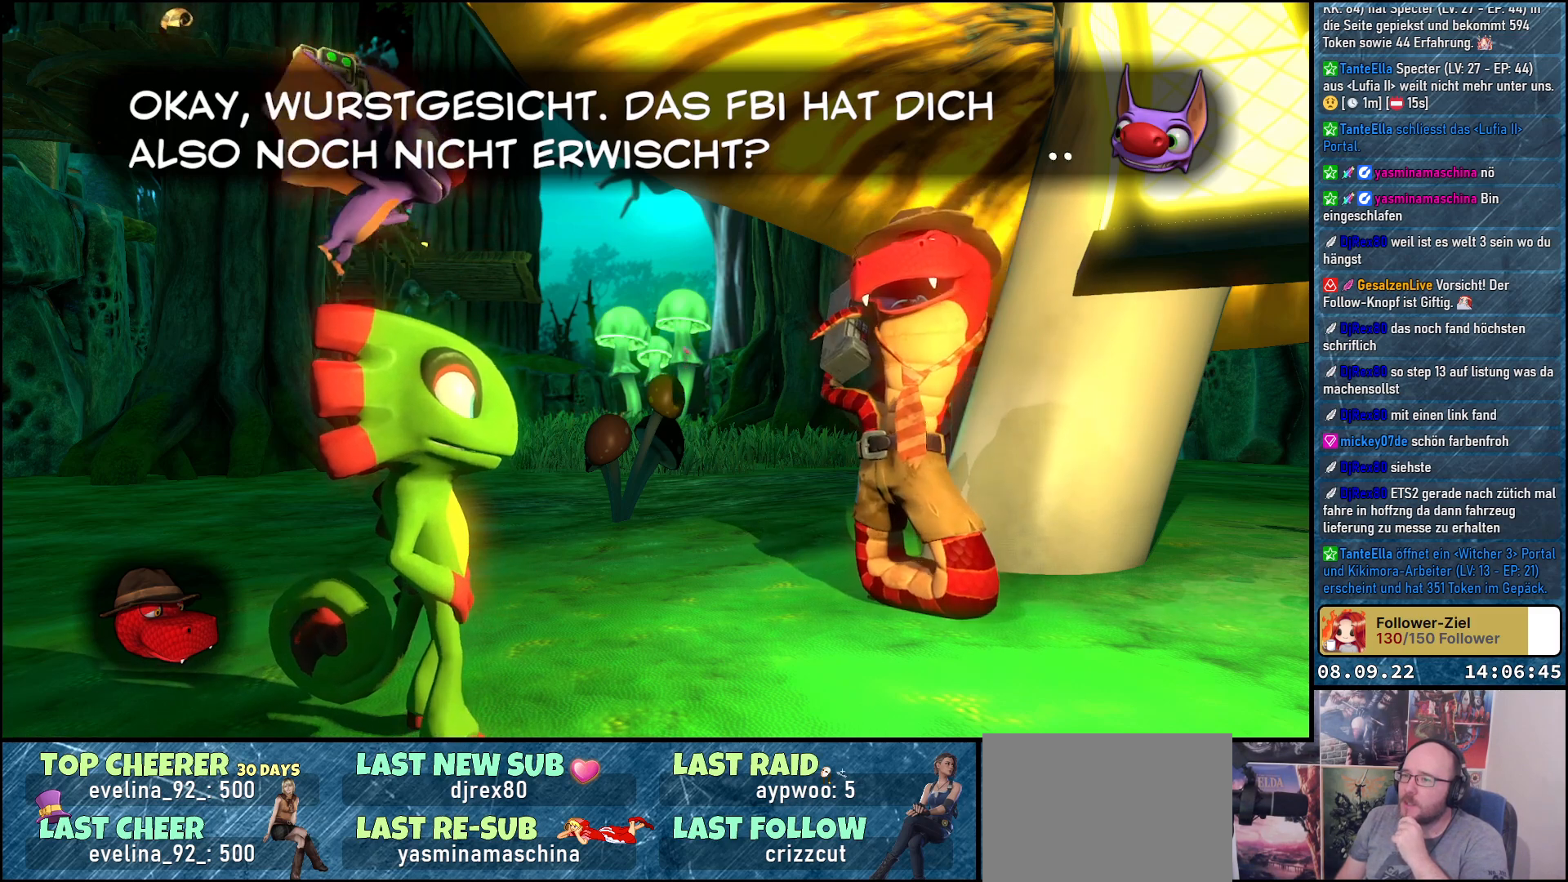
{"buttons": [], "left_stick": "center", "right_stick": "center", "events": []}
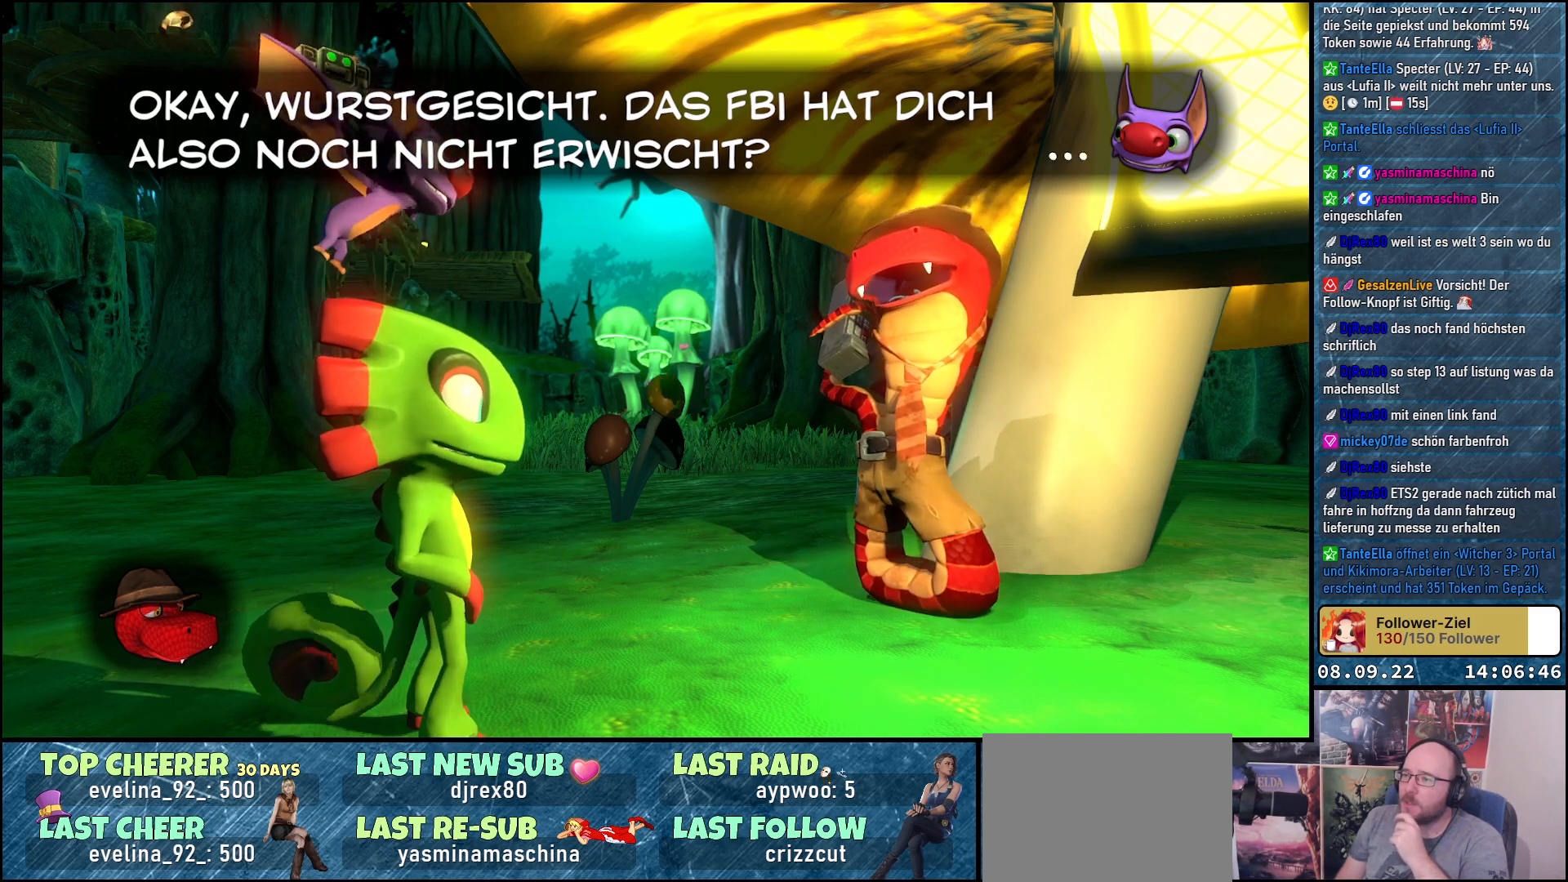
{"buttons": [], "left_stick": "center", "right_stick": "center", "events": [[83, "A", "down"], [200, "A", "up"]]}
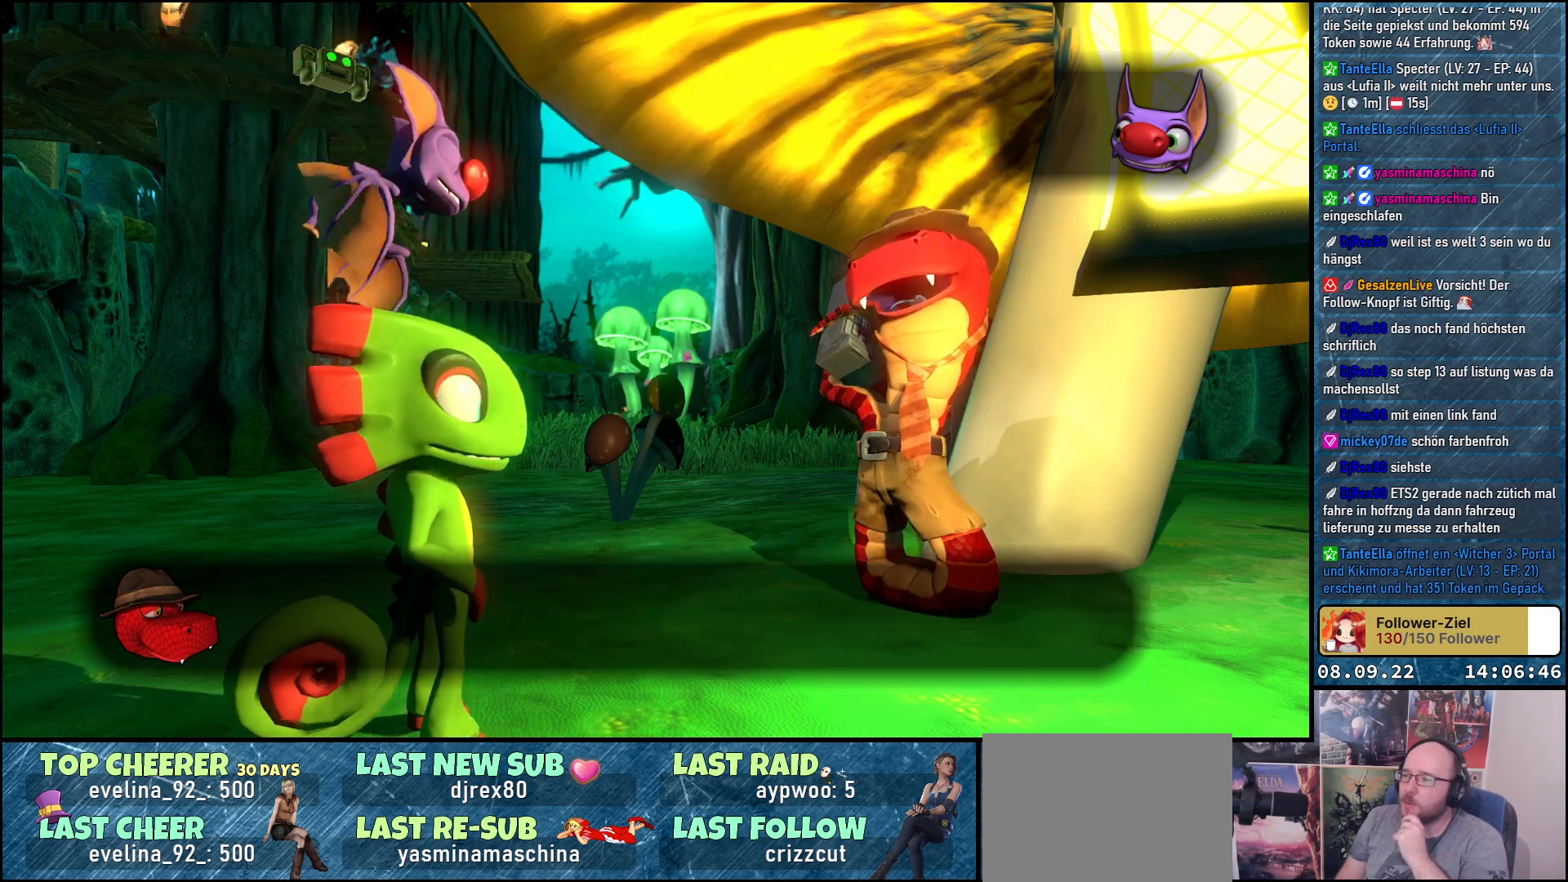
{"buttons": [], "left_stick": "center", "right_stick": "center", "events": []}
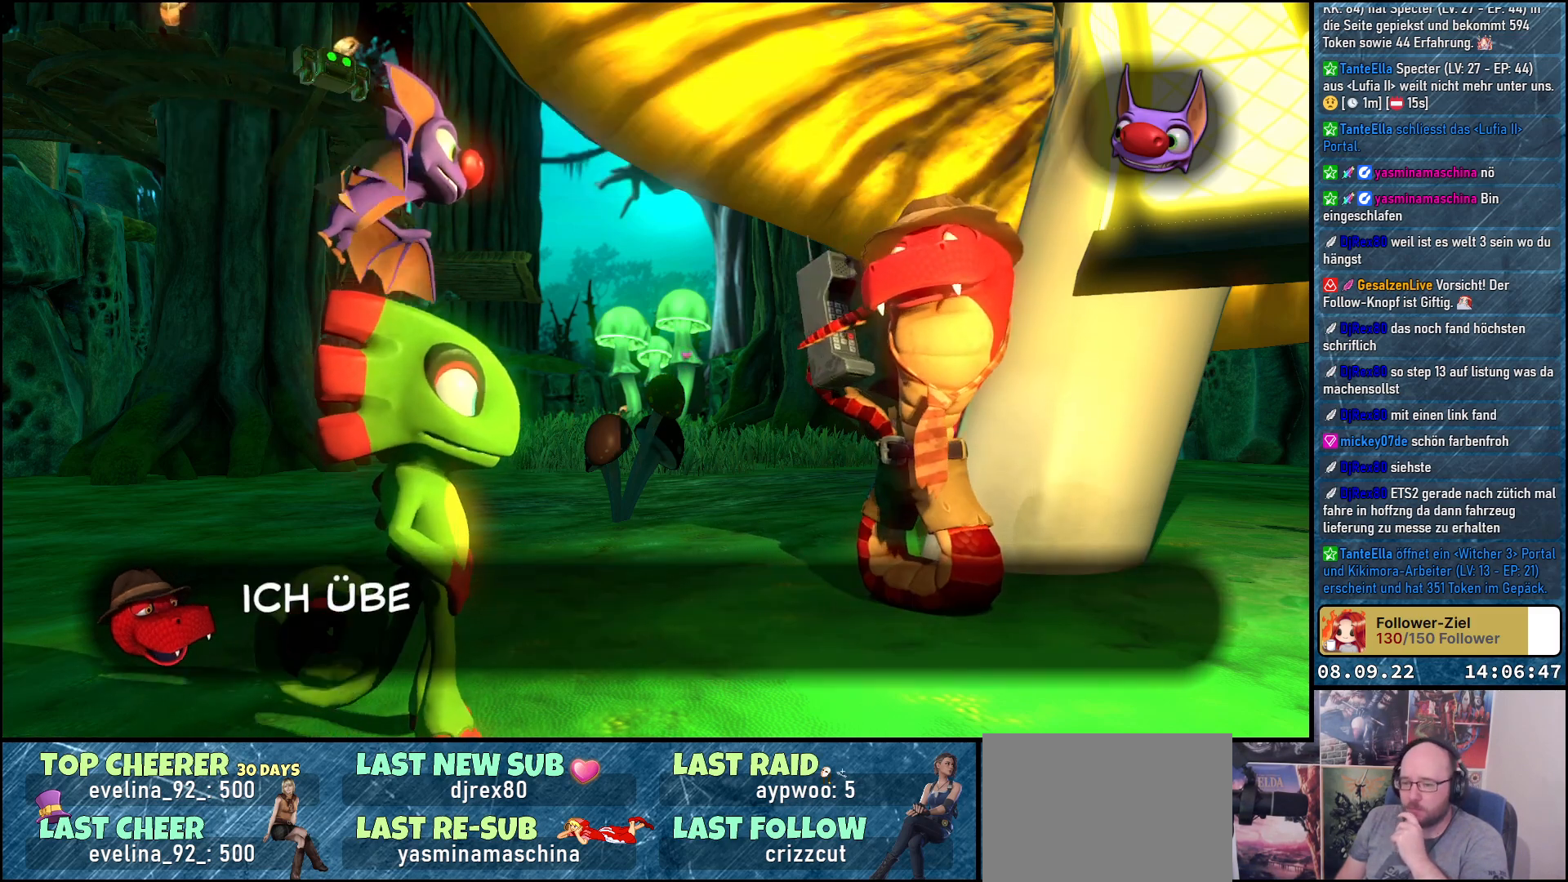
{"buttons": [], "left_stick": "center", "right_stick": "center", "events": [[17, "A", "down"], [183, "A", "up"]]}
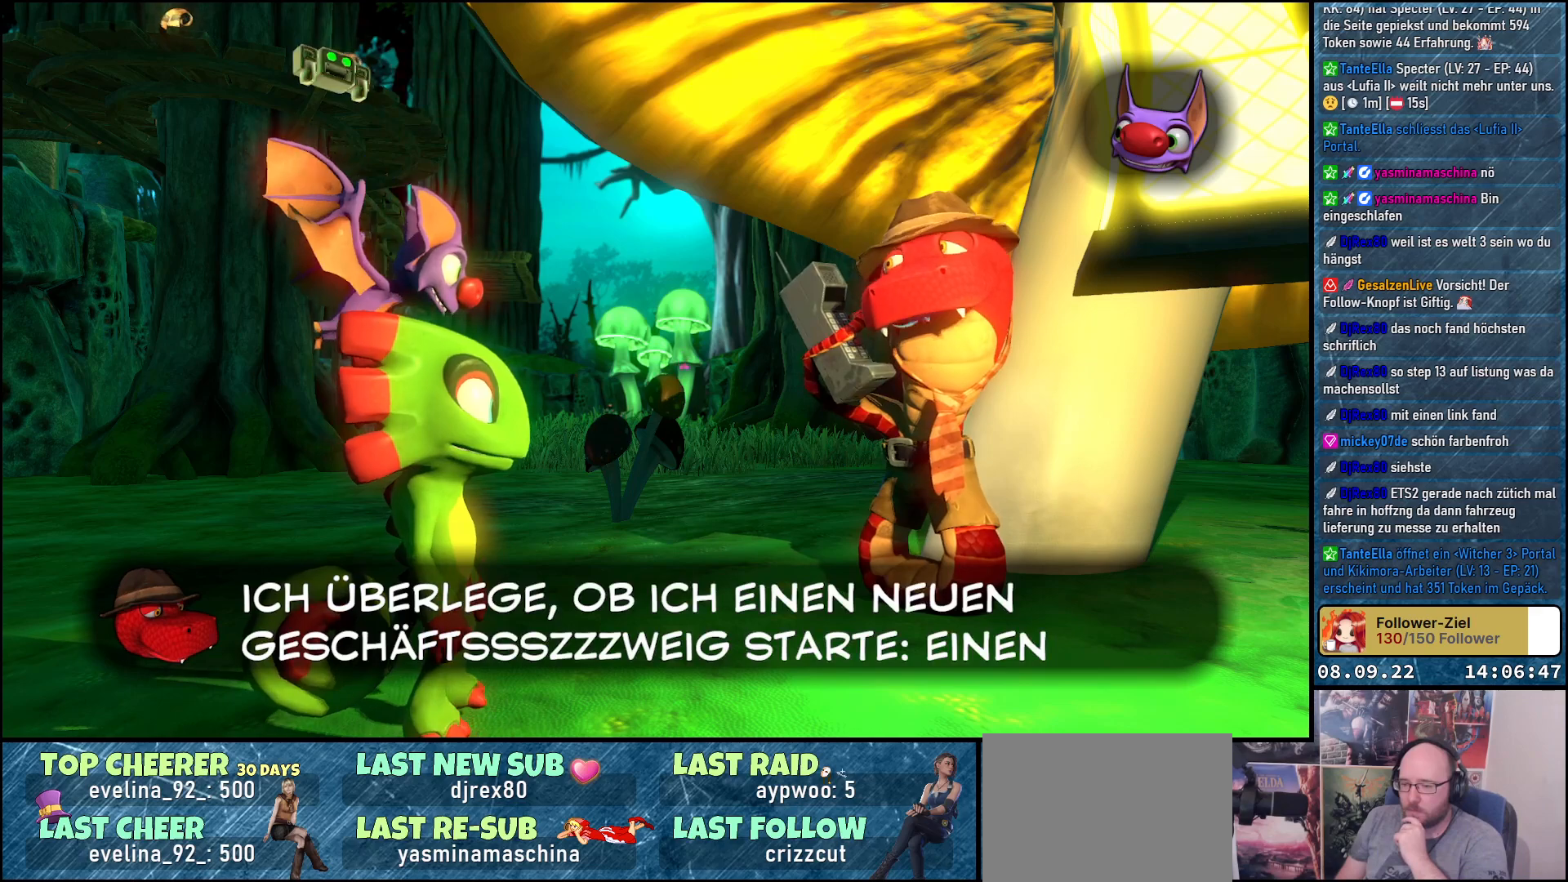
{"buttons": [], "left_stick": "center", "right_stick": "center", "events": []}
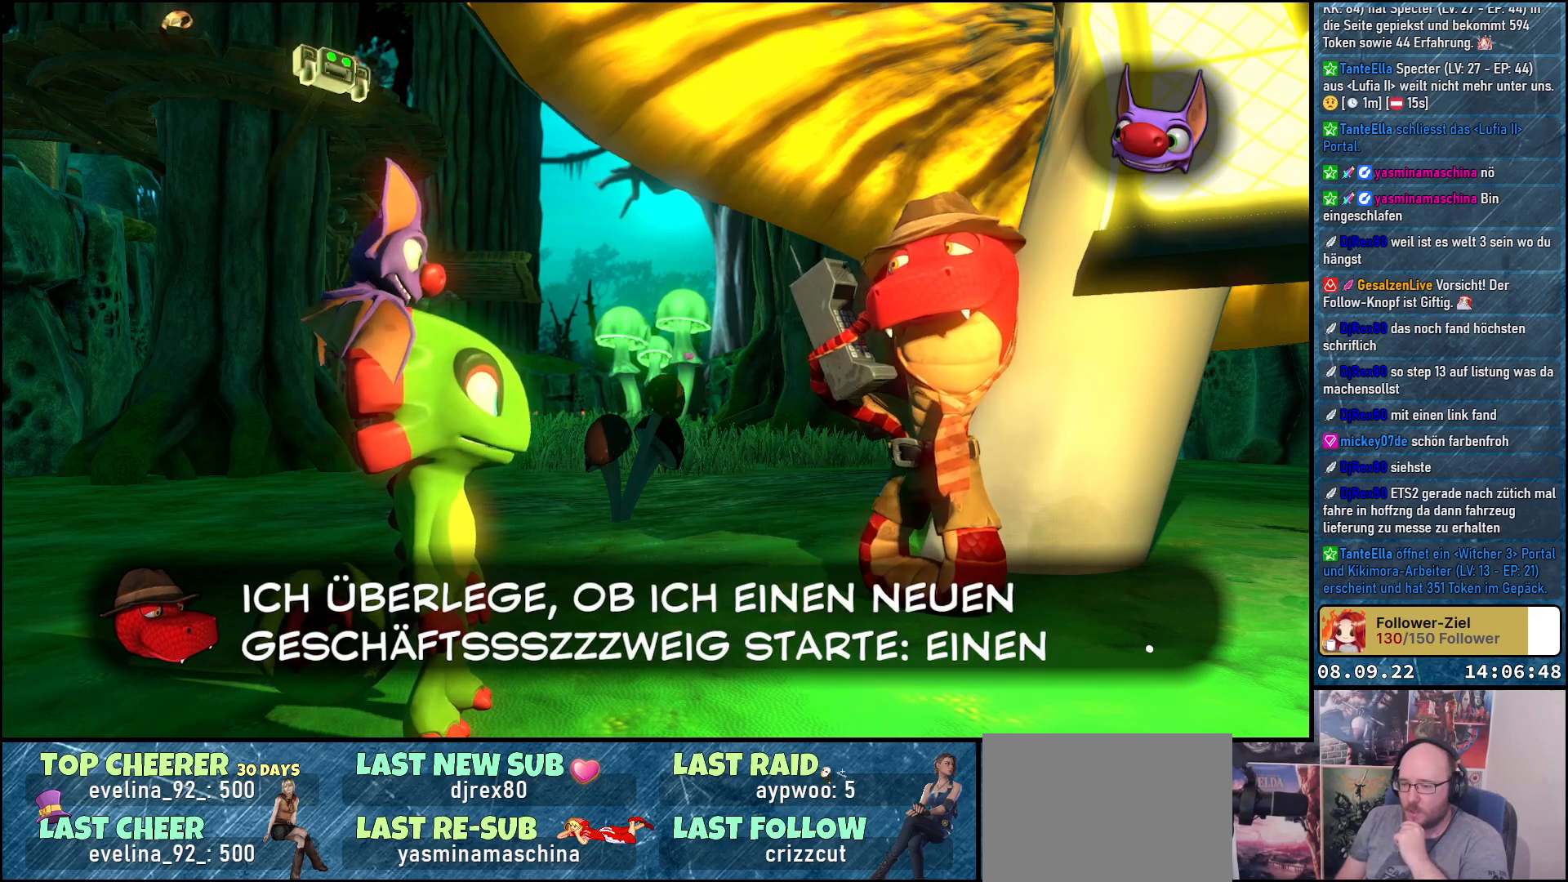
{"buttons": [], "left_stick": "center", "right_stick": "center", "events": []}
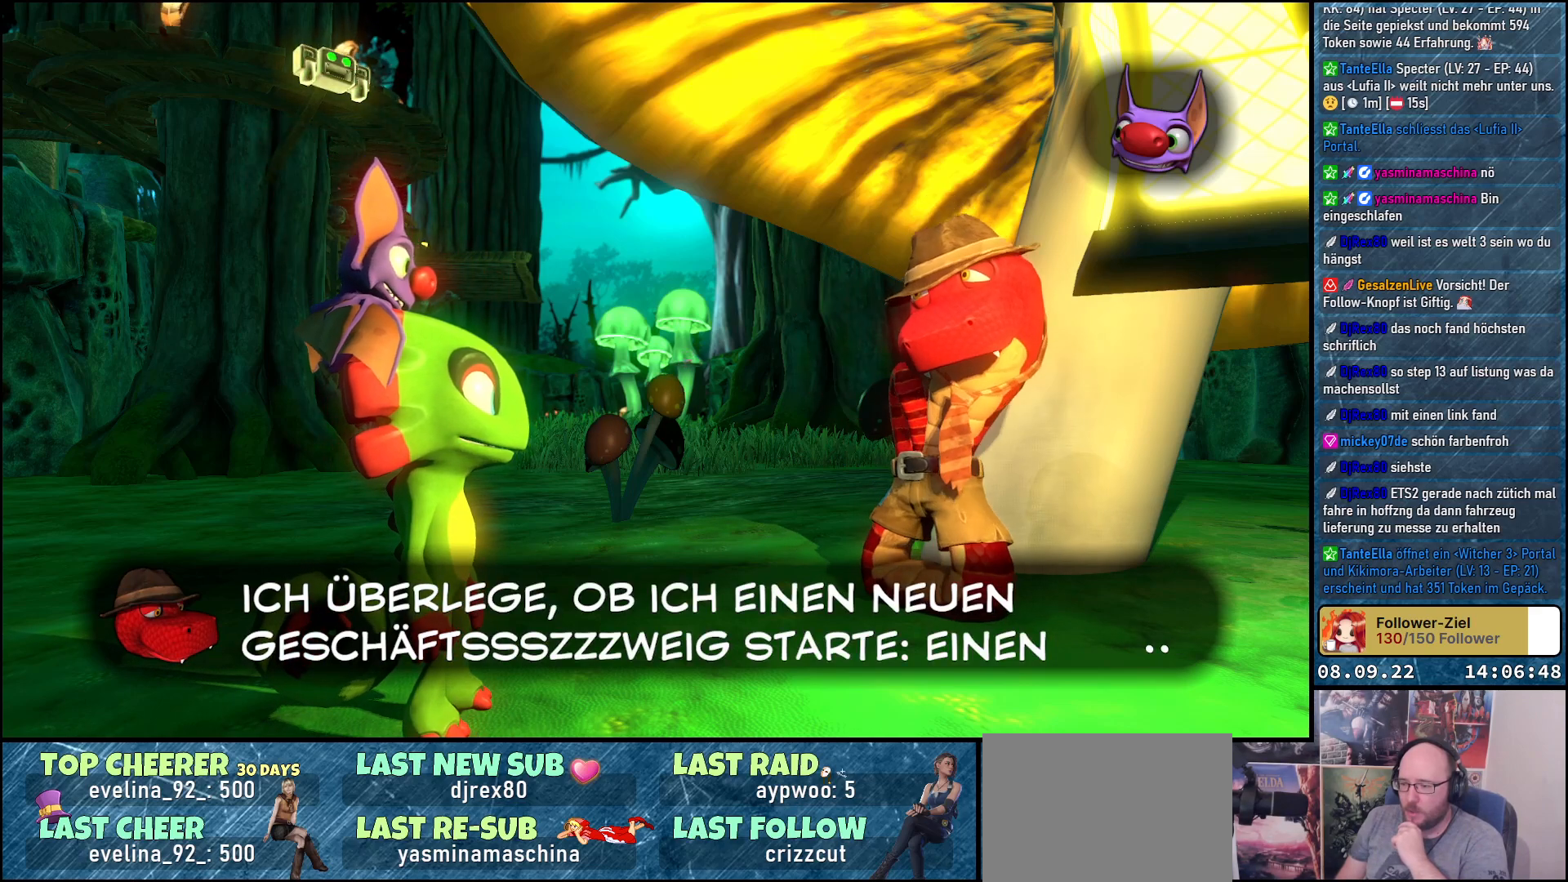
{"buttons": [], "left_stick": "center", "right_stick": "center", "events": []}
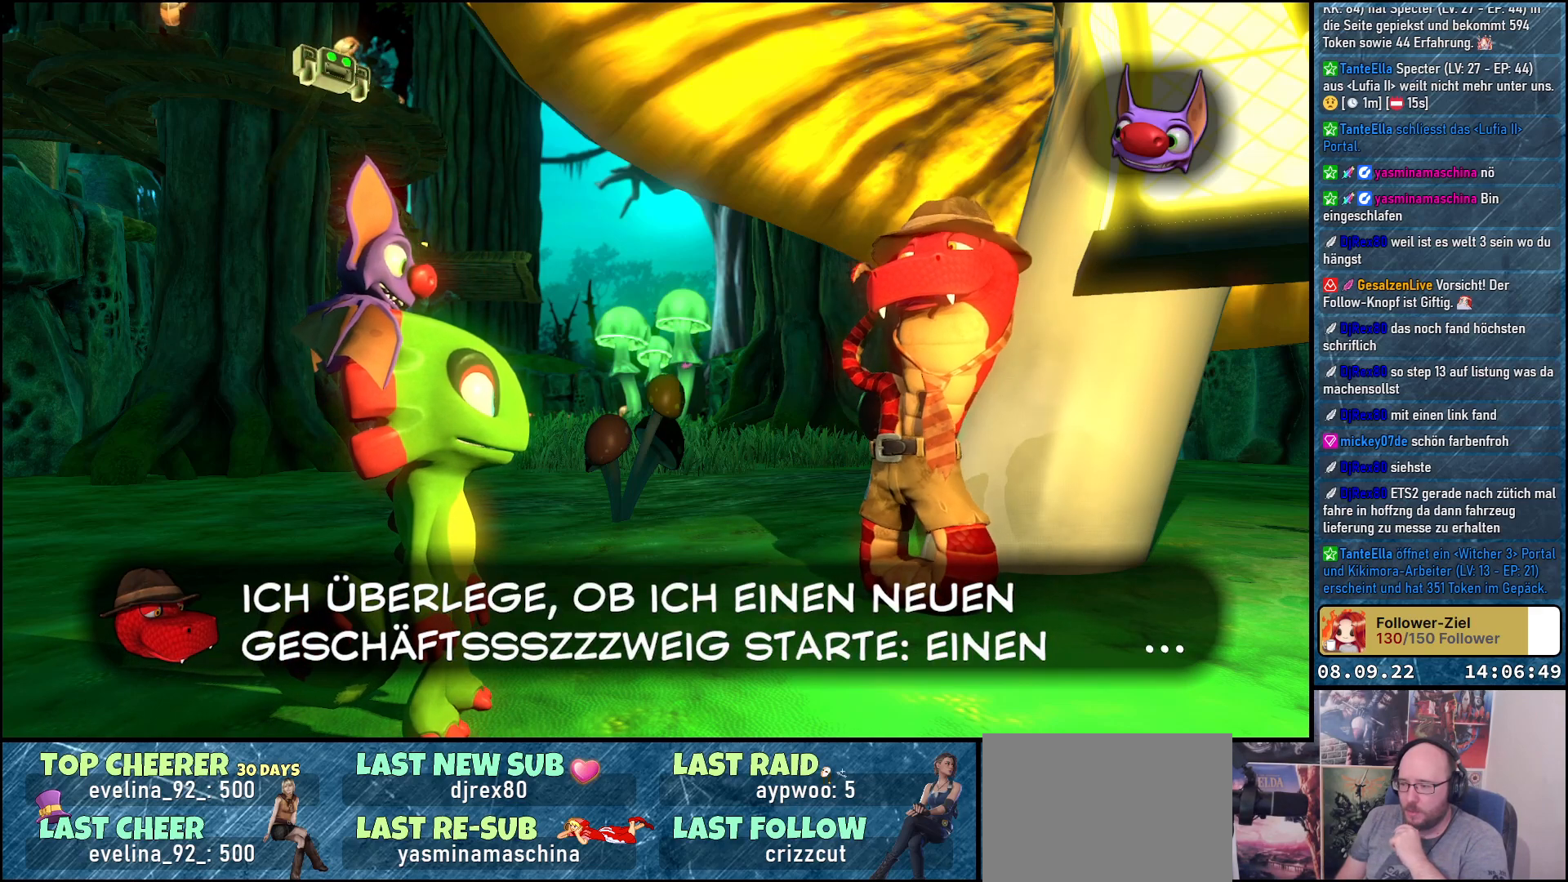
{"buttons": [], "left_stick": "center", "right_stick": "center", "events": []}
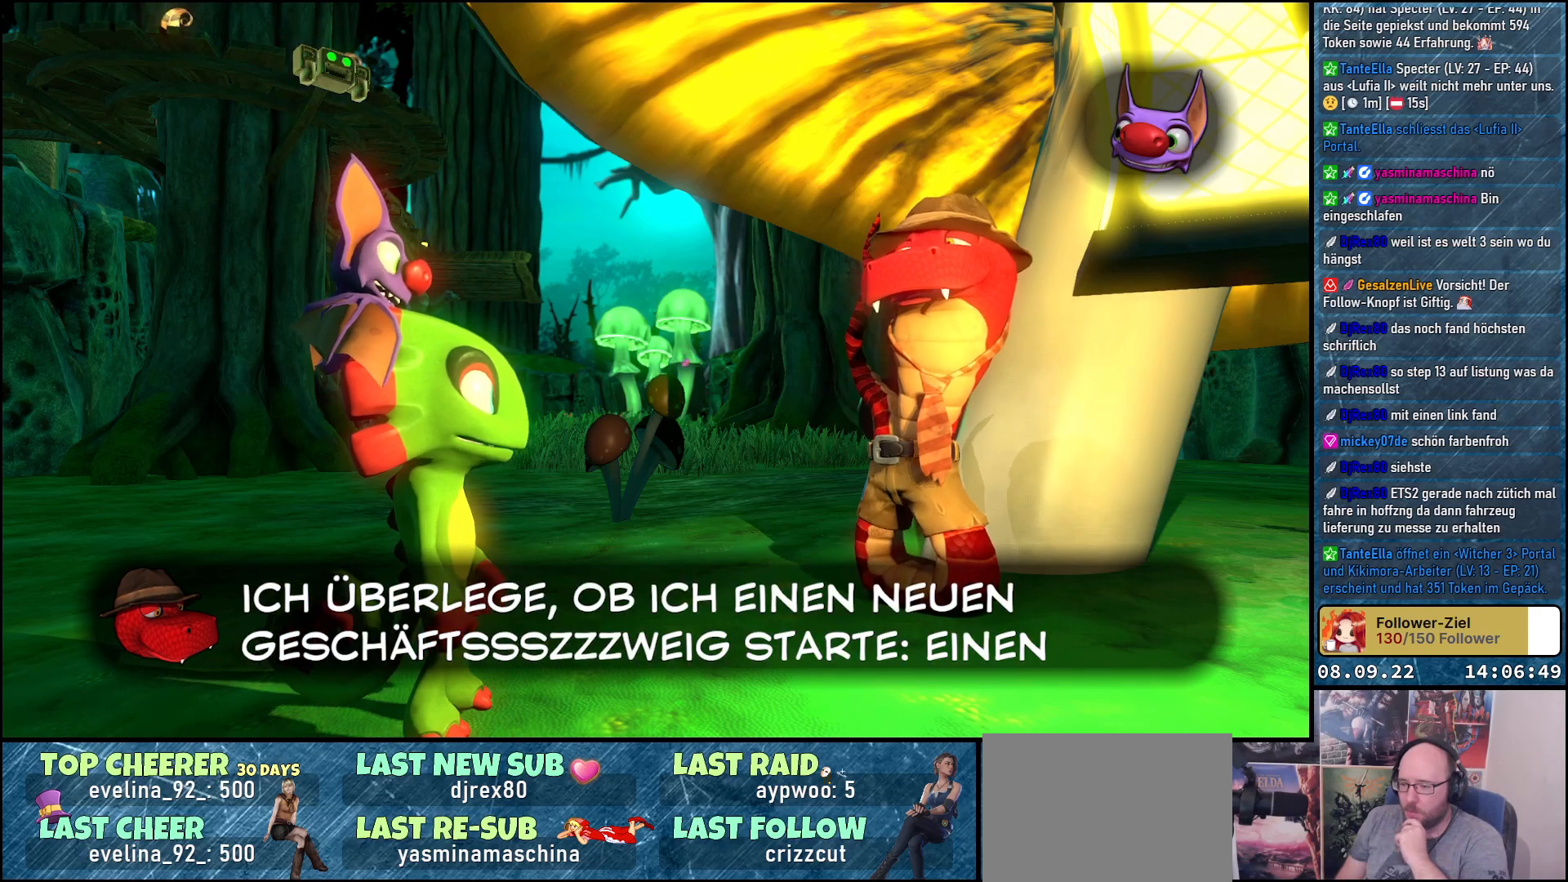
{"buttons": [], "left_stick": "center", "right_stick": "center", "events": []}
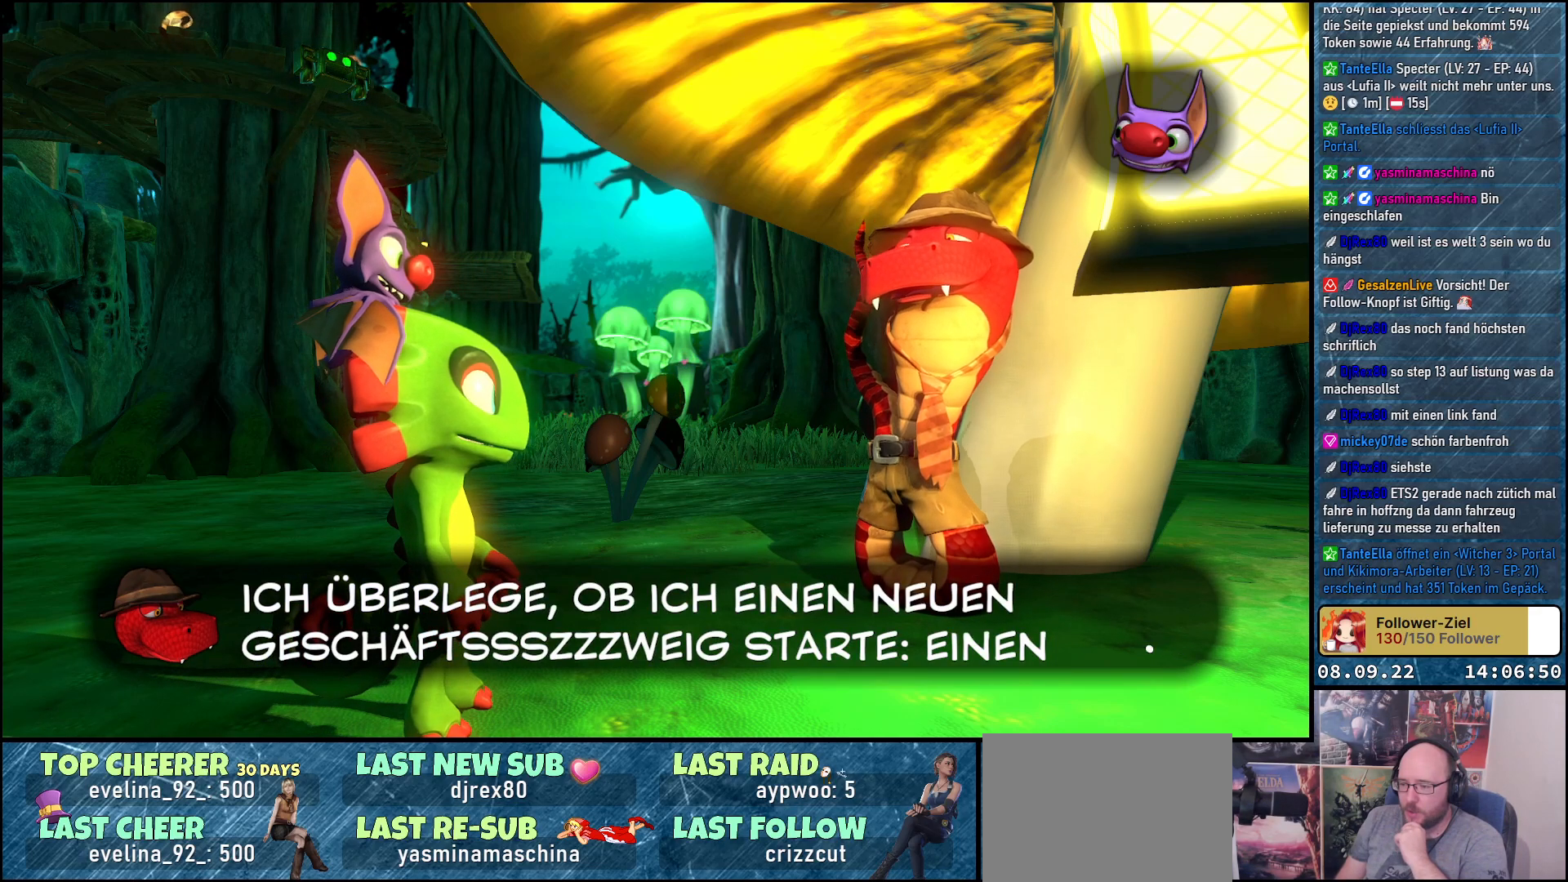
{"buttons": [], "left_stick": "center", "right_stick": "center", "events": []}
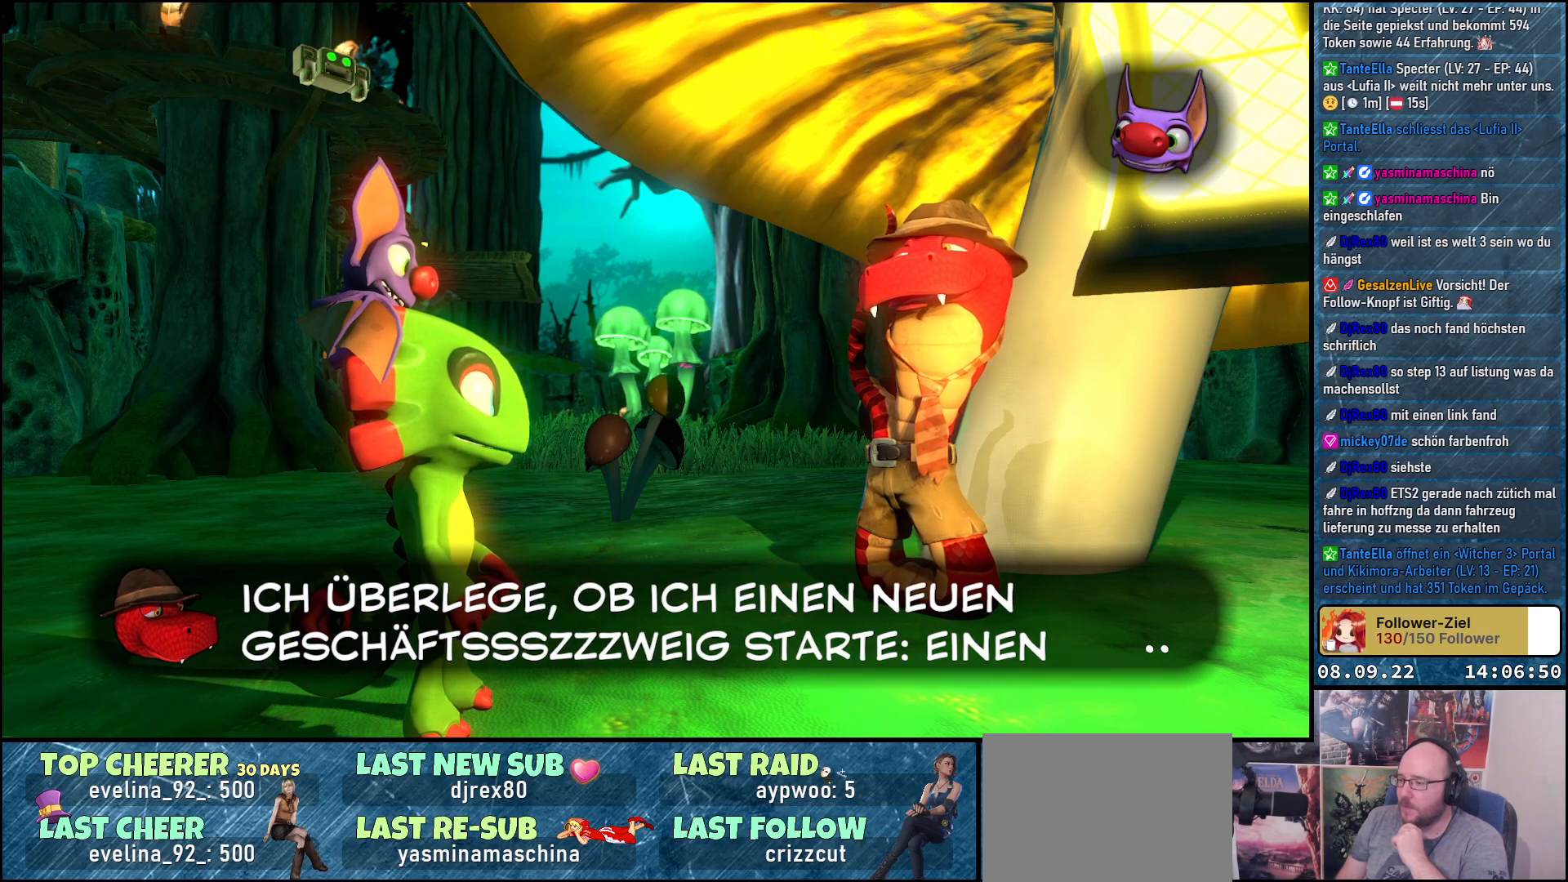
{"buttons": ["A"], "left_stick": "center", "right_stick": "center", "events": [[400, "A", "down"]]}
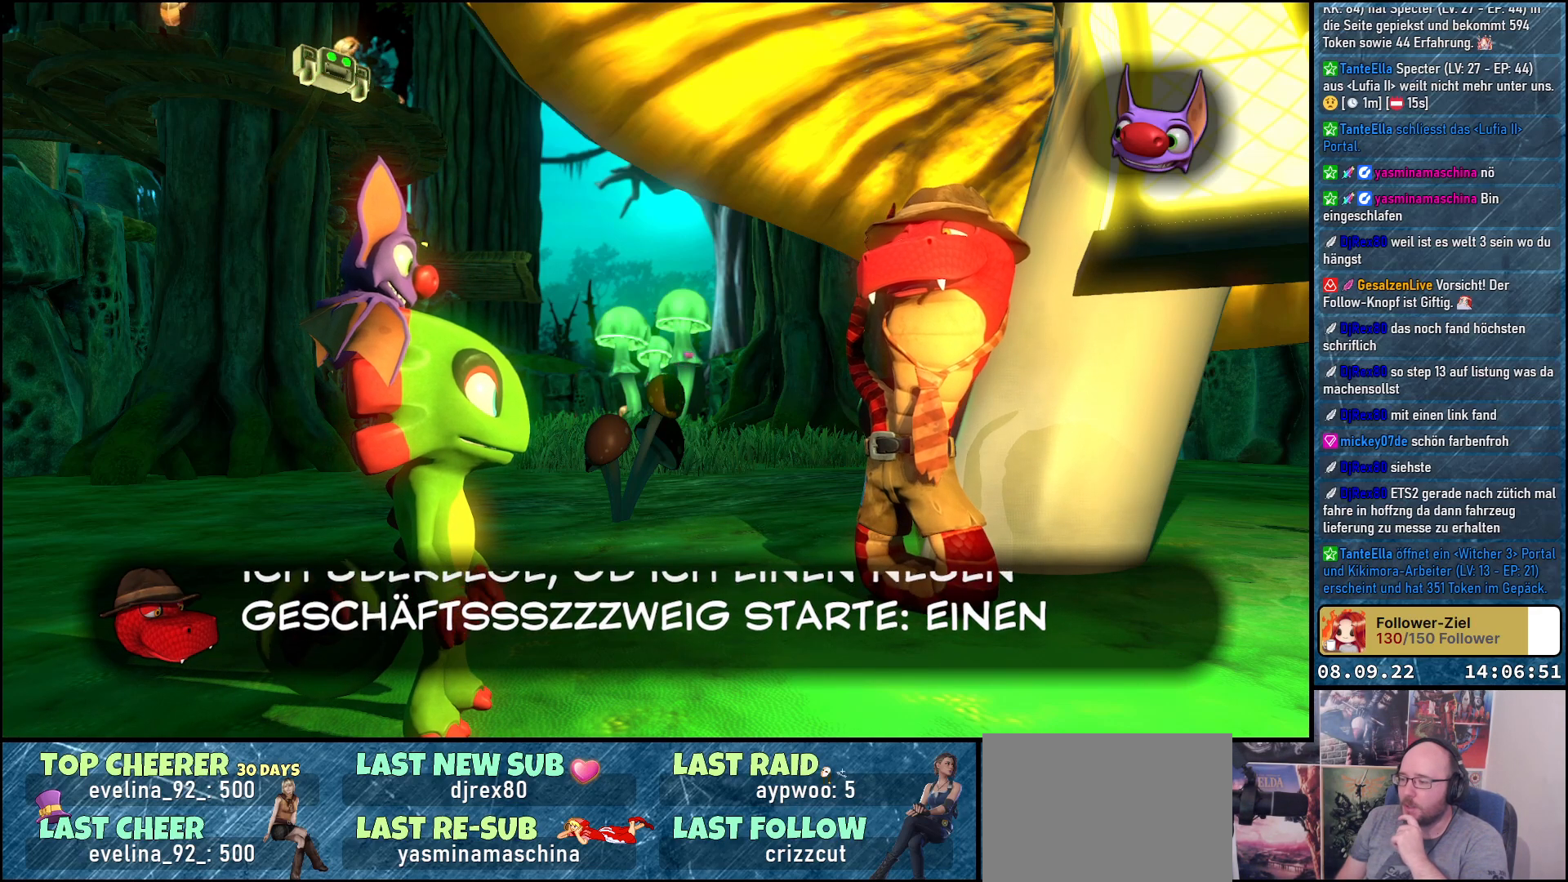
{"buttons": ["A"], "left_stick": "center", "right_stick": "center", "events": [[50, "A", "up"], [483, "A", "down"]]}
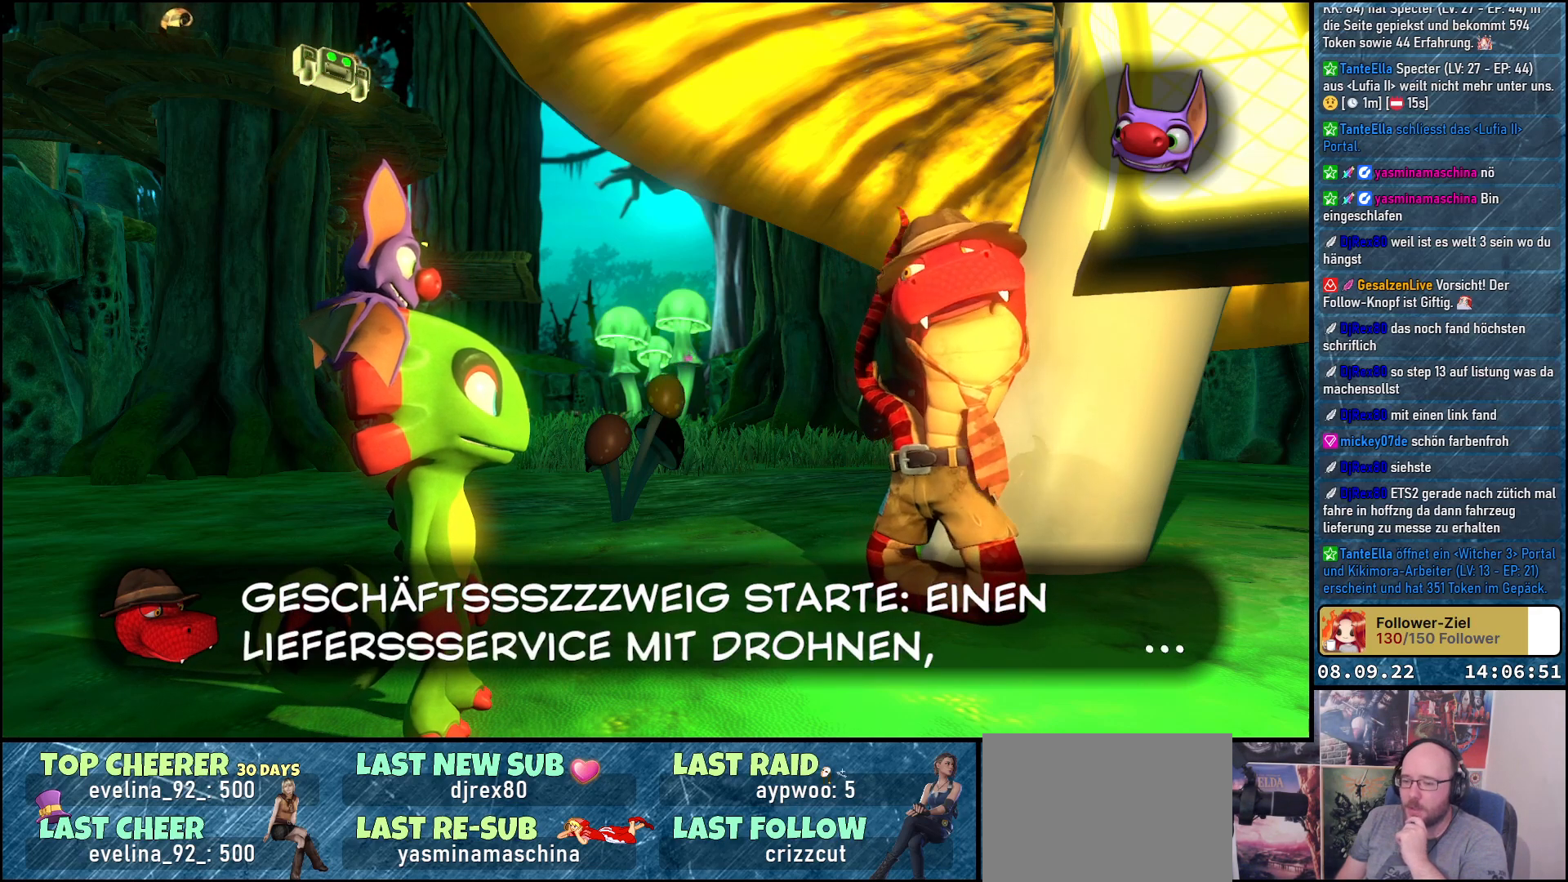
{"buttons": [], "left_stick": "center", "right_stick": "center", "events": [[133, "A", "up"]]}
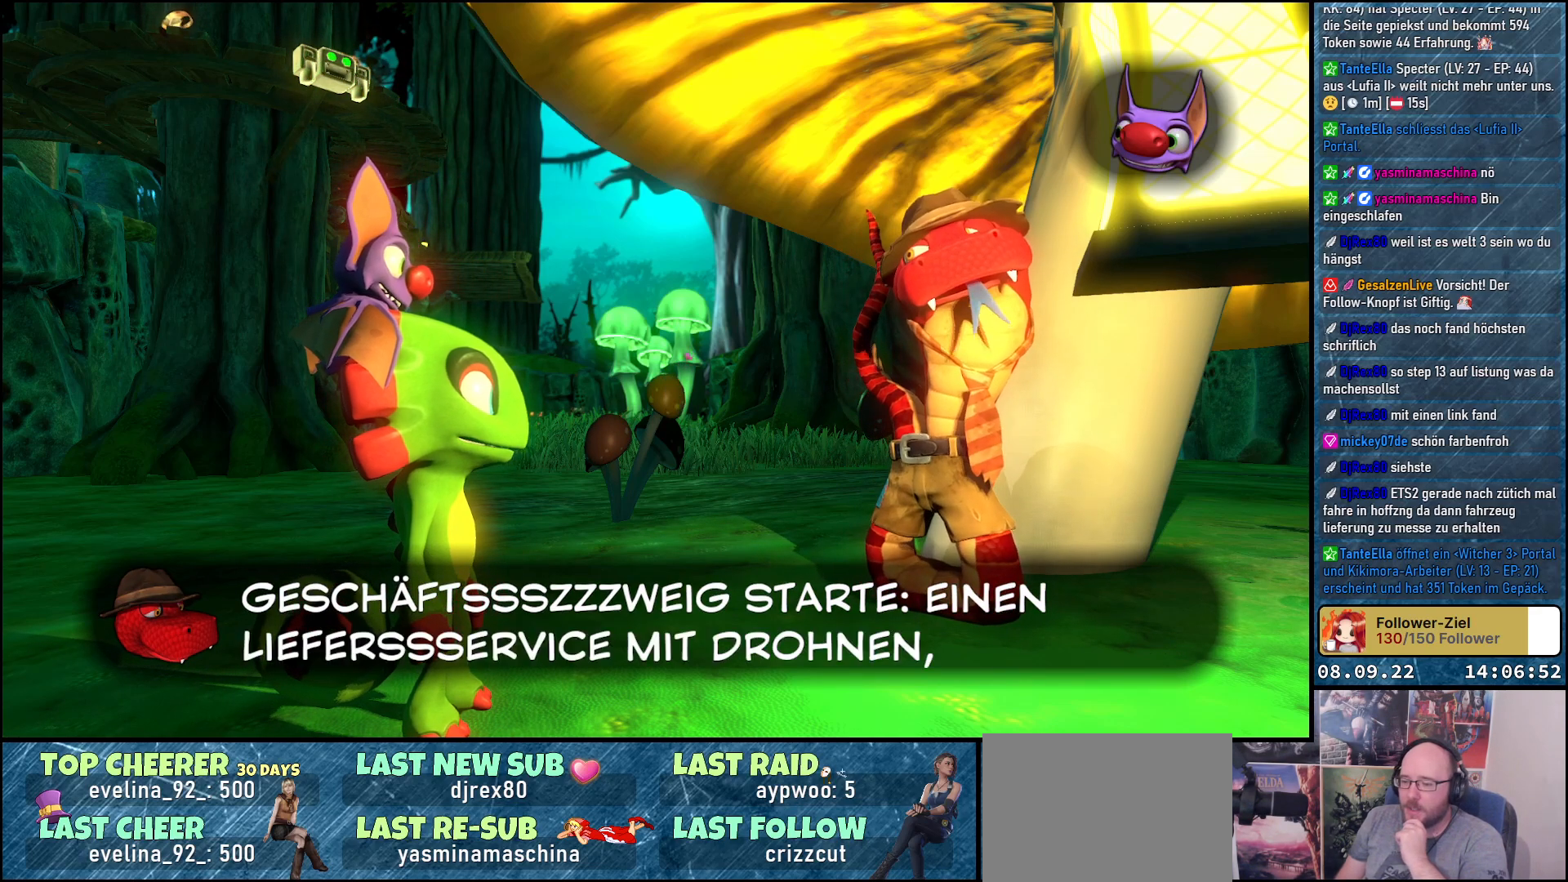
{"buttons": [], "left_stick": "center", "right_stick": "center", "events": []}
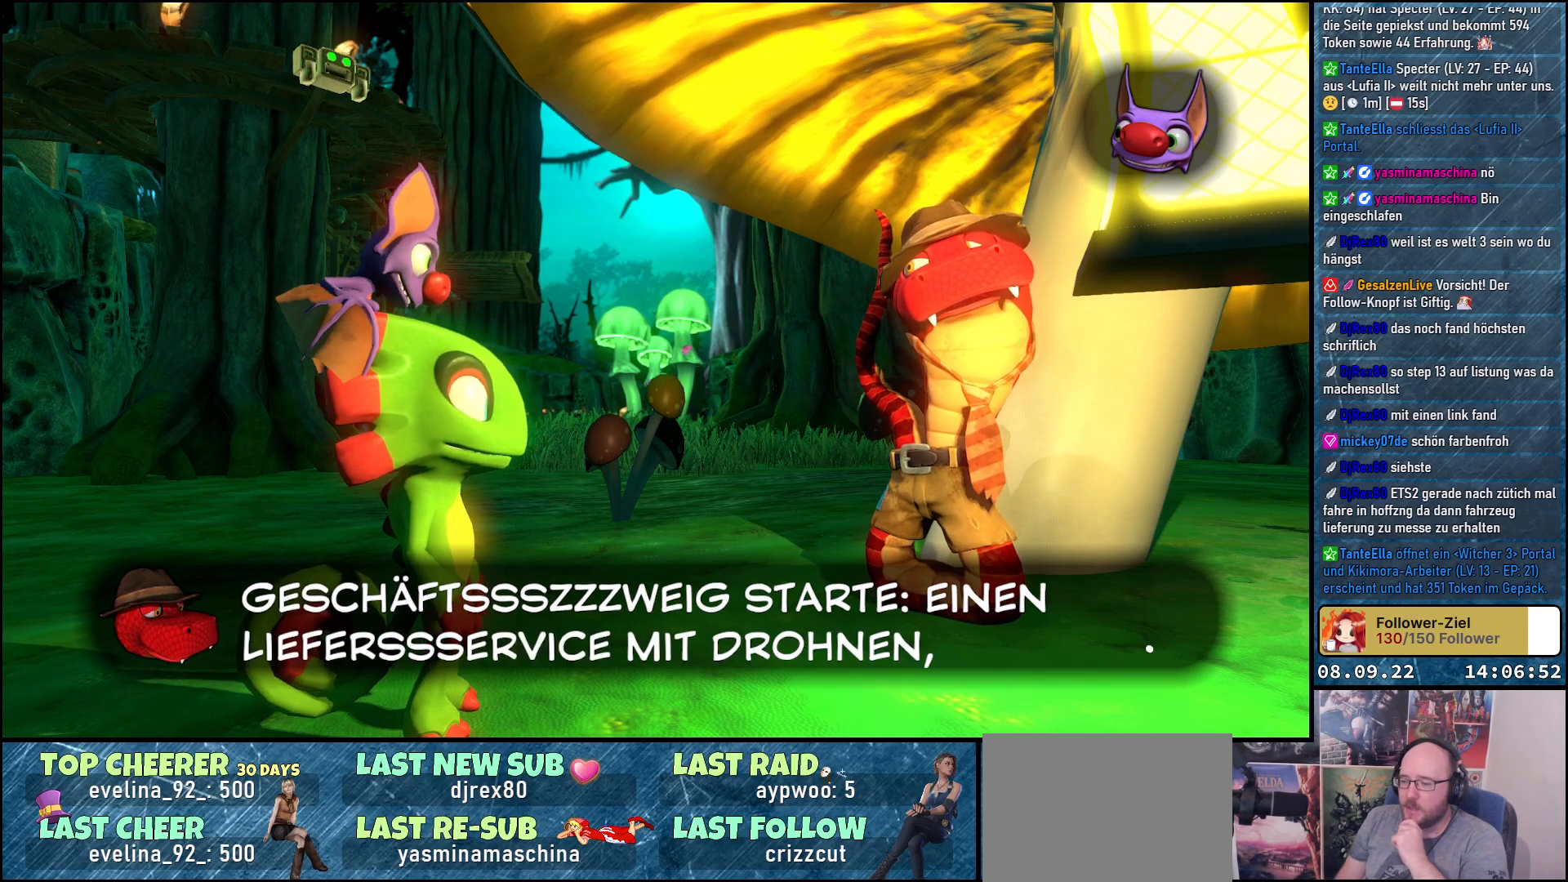
{"buttons": [], "left_stick": "center", "right_stick": "center", "events": []}
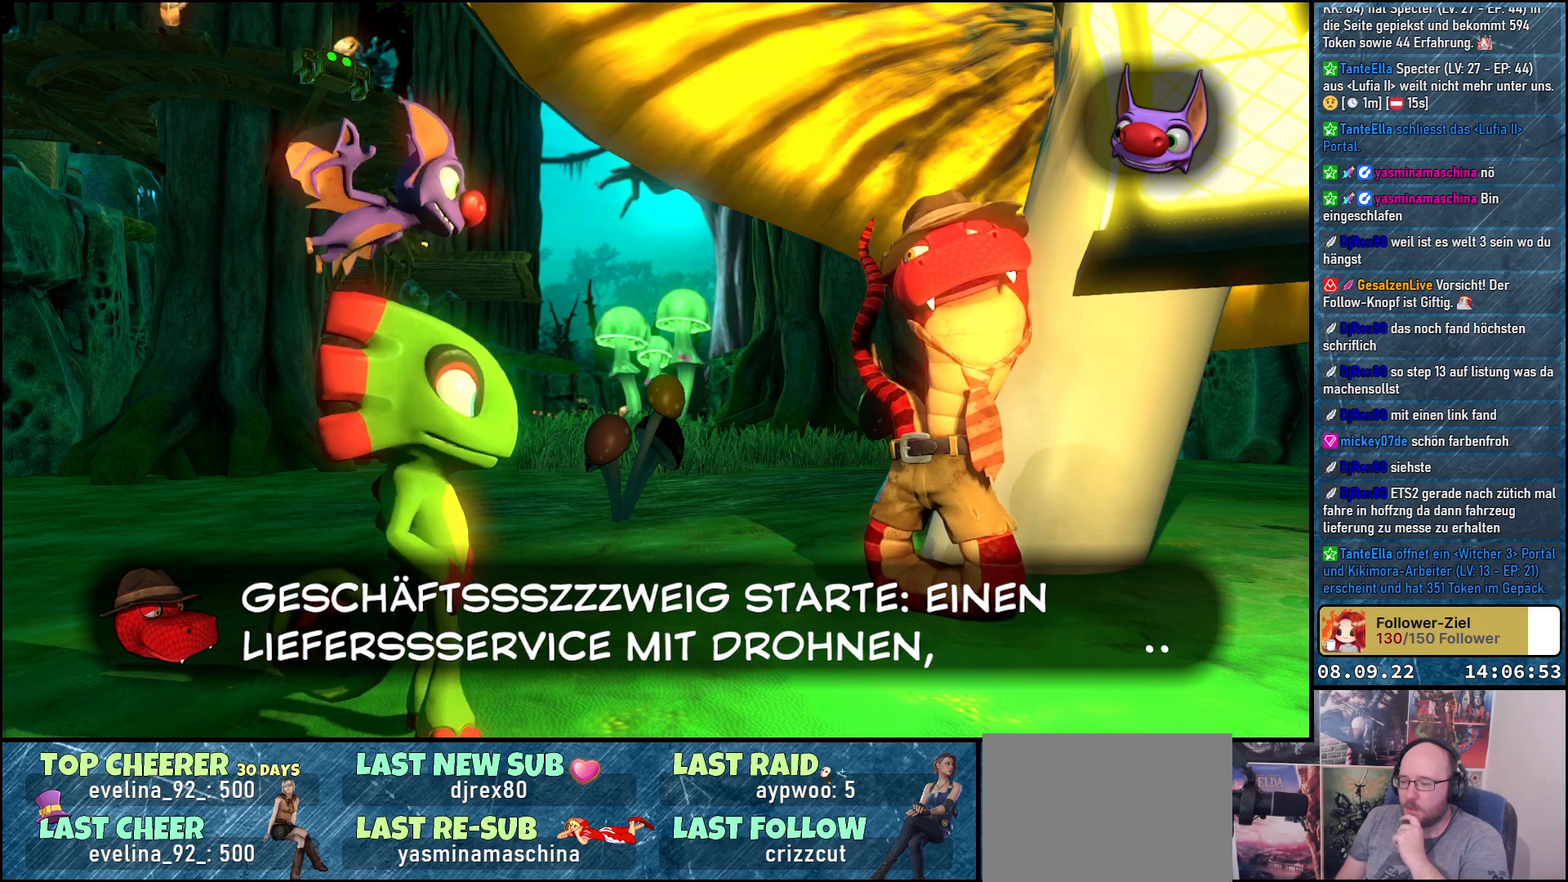
{"buttons": [], "left_stick": "center", "right_stick": "center", "events": []}
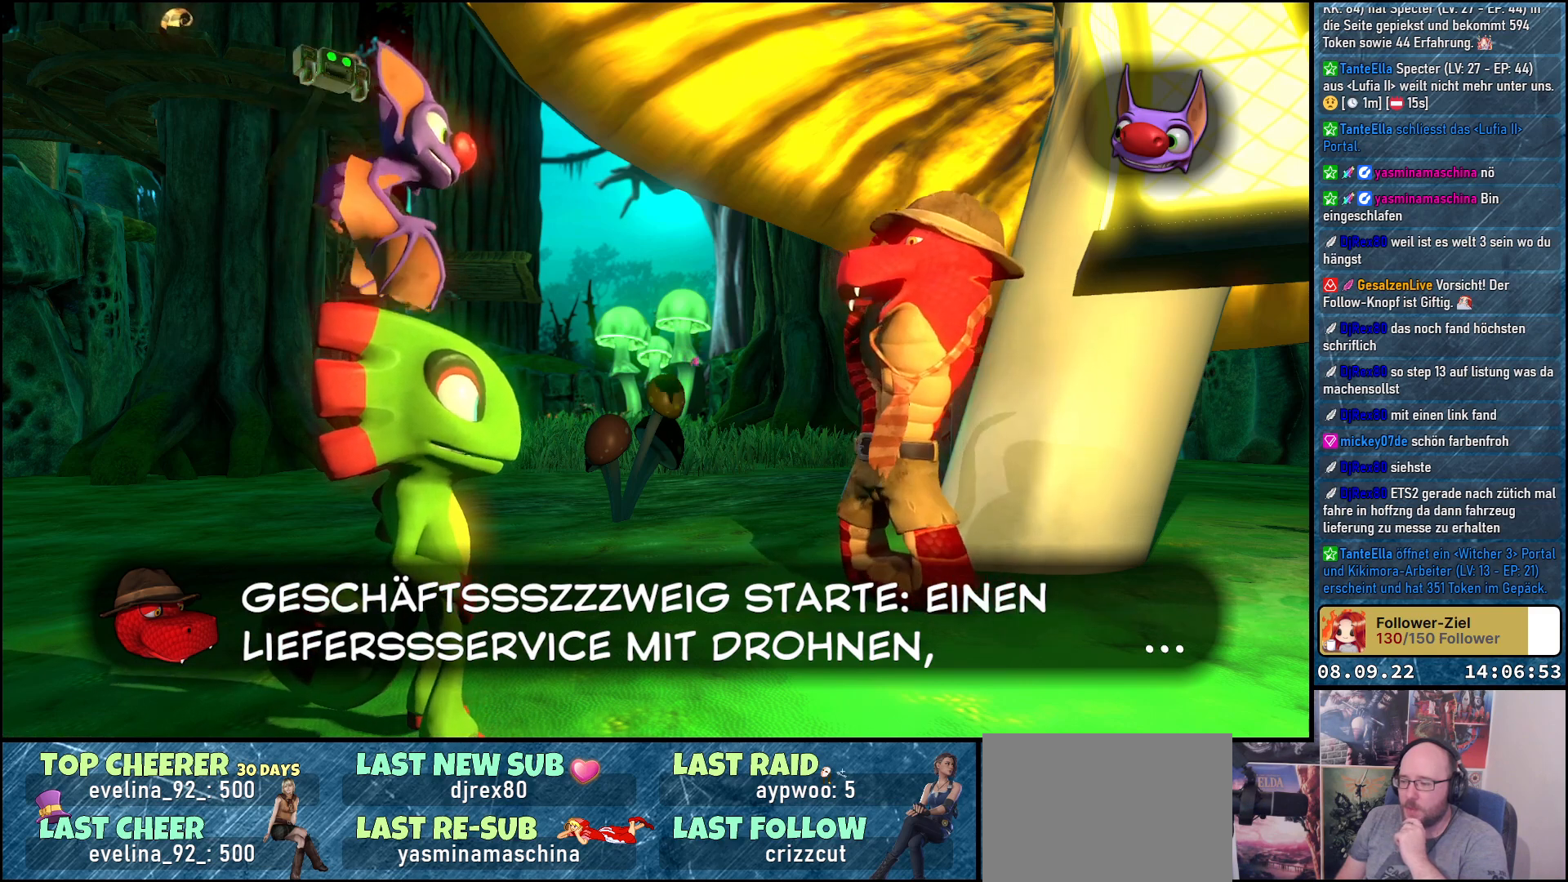
{"buttons": [], "left_stick": "center", "right_stick": "center", "events": [[200, "A", "down"], [350, "A", "up"]]}
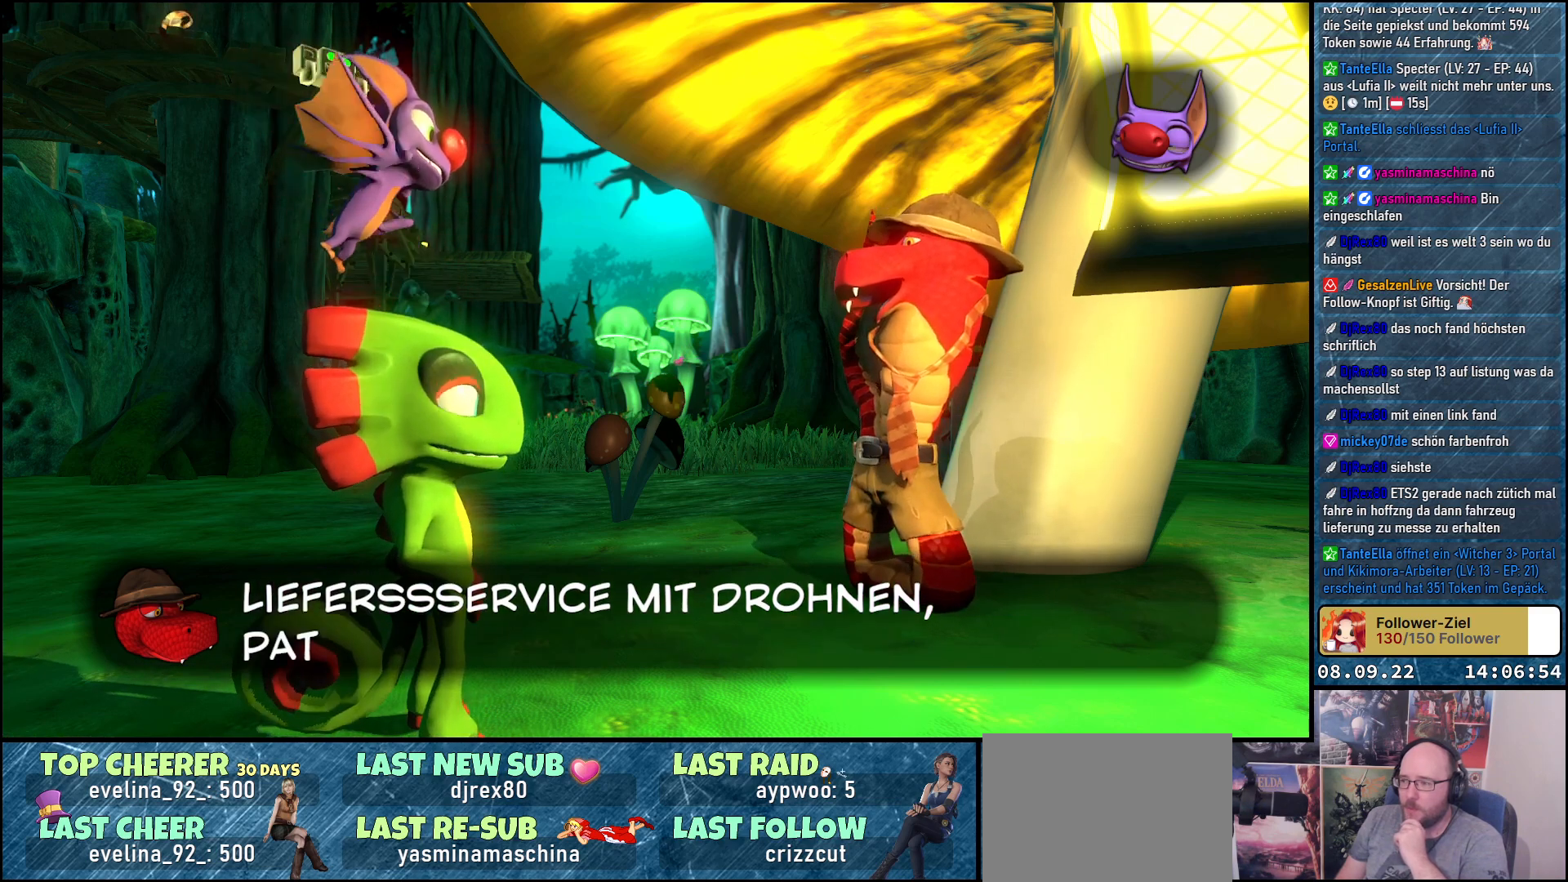
{"buttons": [], "left_stick": "center", "right_stick": "center", "events": [[317, "A", "down"], [467, "A", "up"]]}
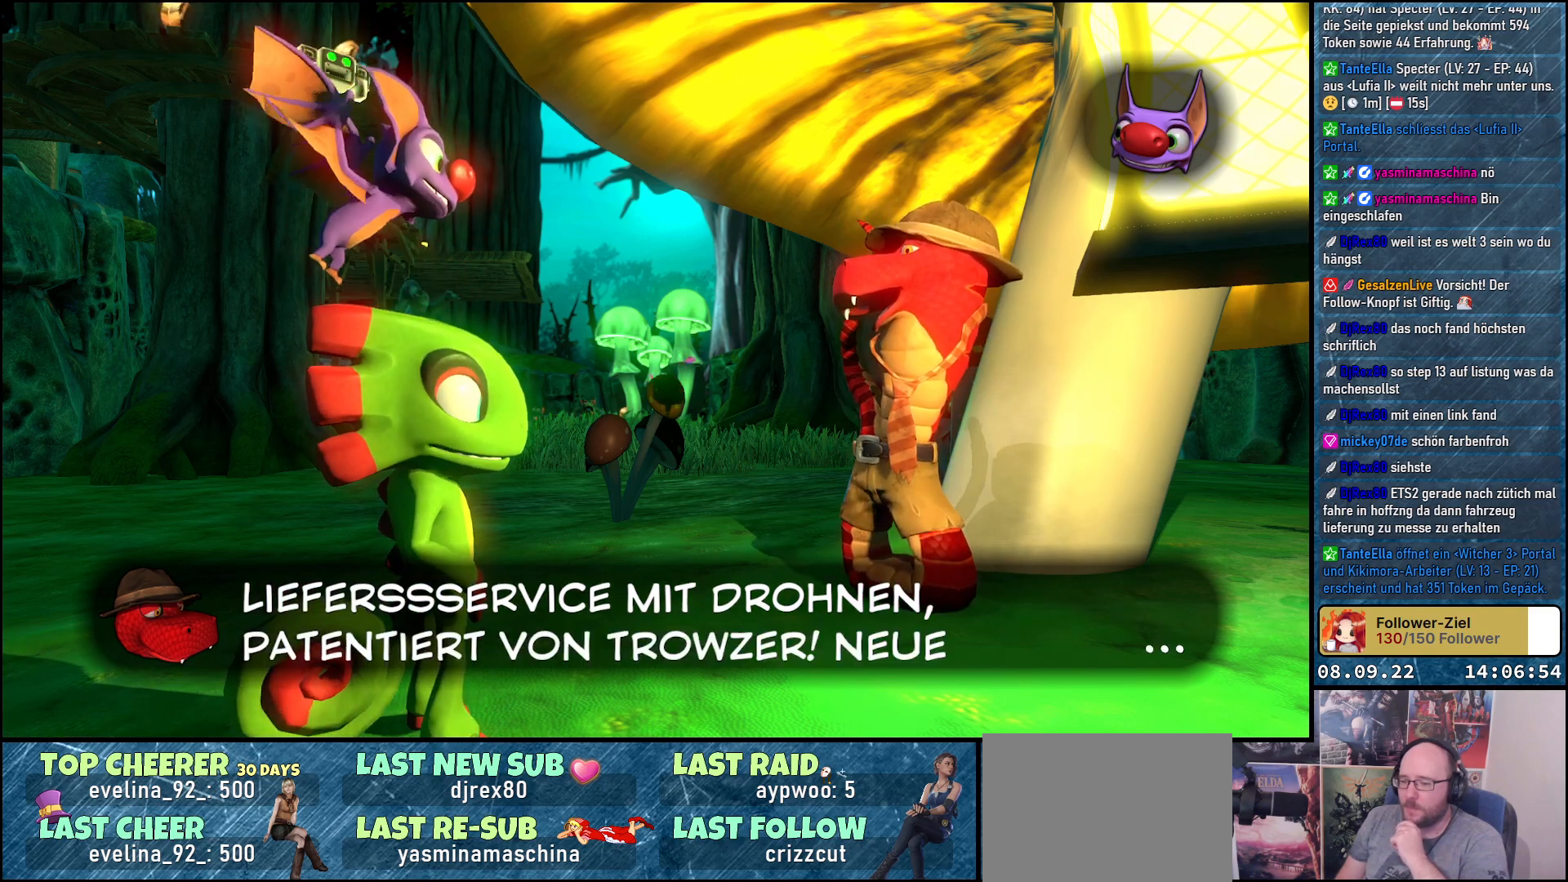
{"buttons": [], "left_stick": "center", "right_stick": "center", "events": []}
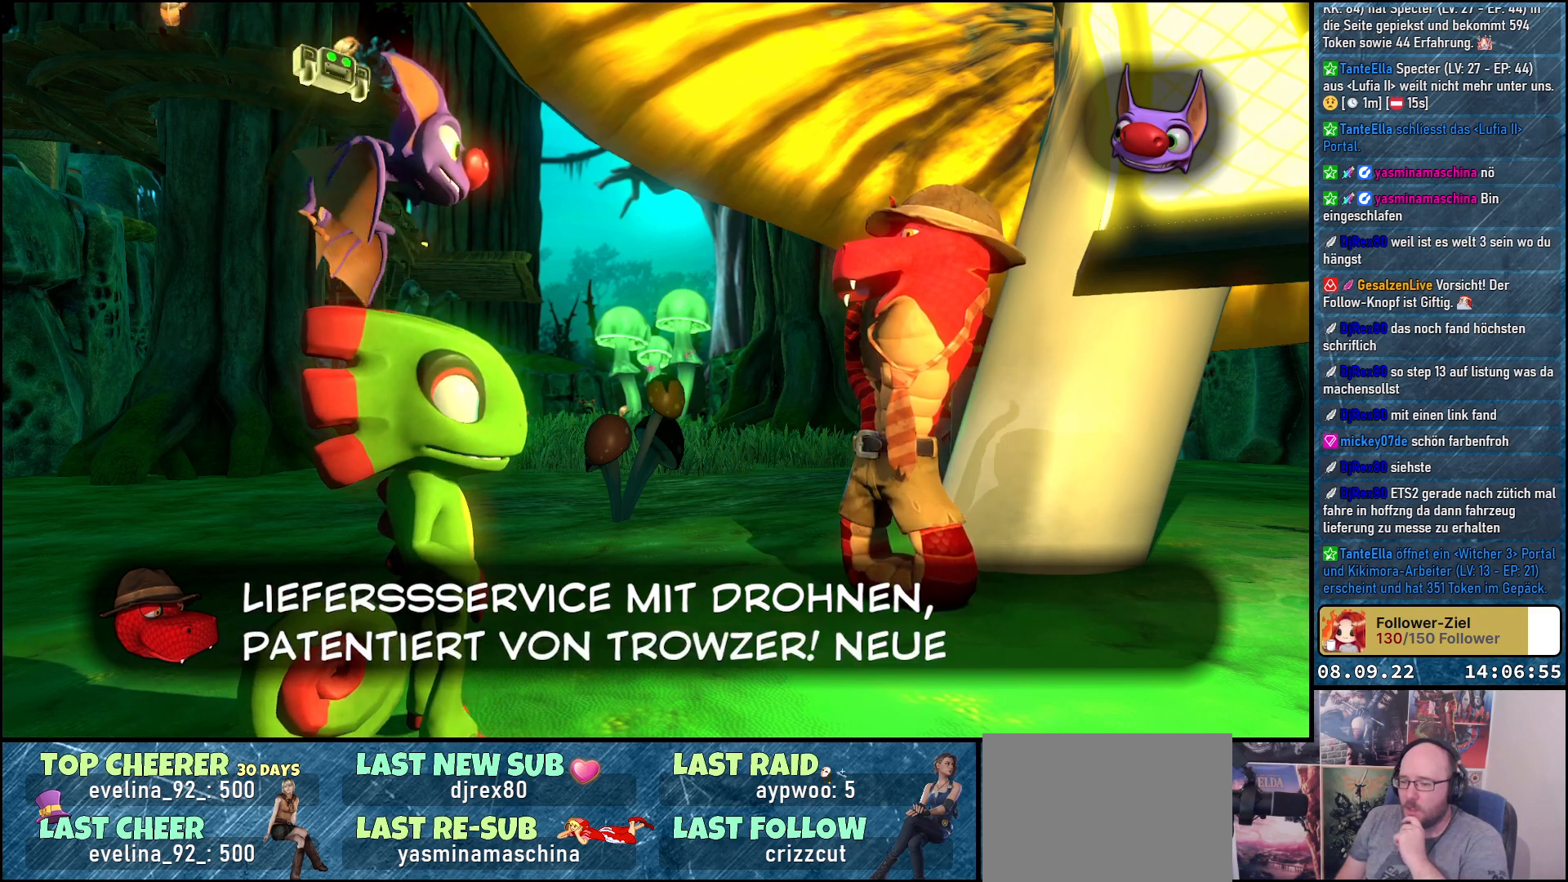
{"buttons": [], "left_stick": "center", "right_stick": "center", "events": []}